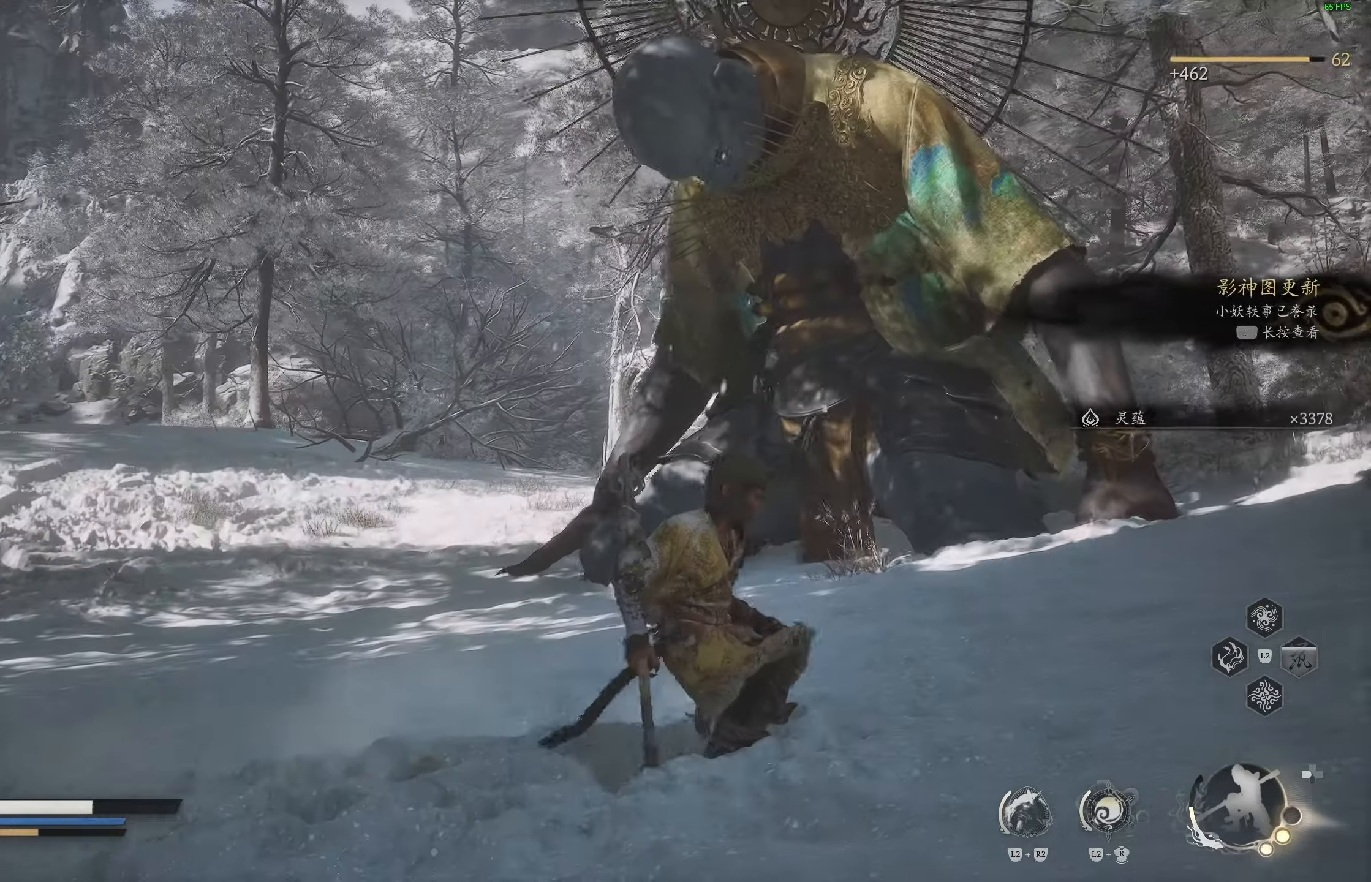
Gameplay with a controller (PlayStation layout); each line is a JSON object with the inputs held at the frame after it. "events" lists button and stick changes between this image and that frame as [ms after this image, input, new state], when the widget could be followed in between.
{"buttons": [], "left_stick": "center", "right_stick": "center", "events": []}
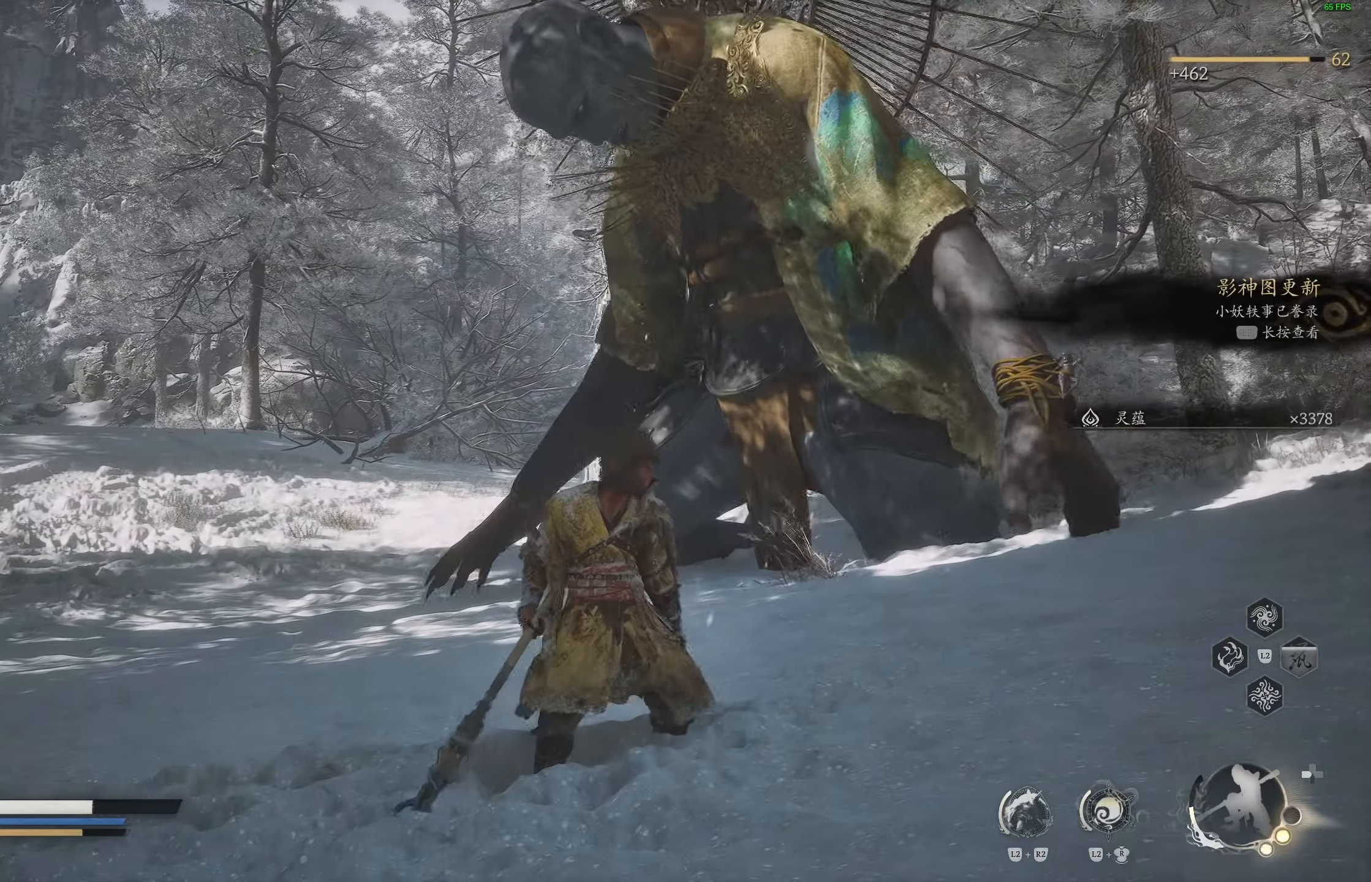
{"buttons": [], "left_stick": "center", "right_stick": "left", "events": [[467, "right_stick", "left"]]}
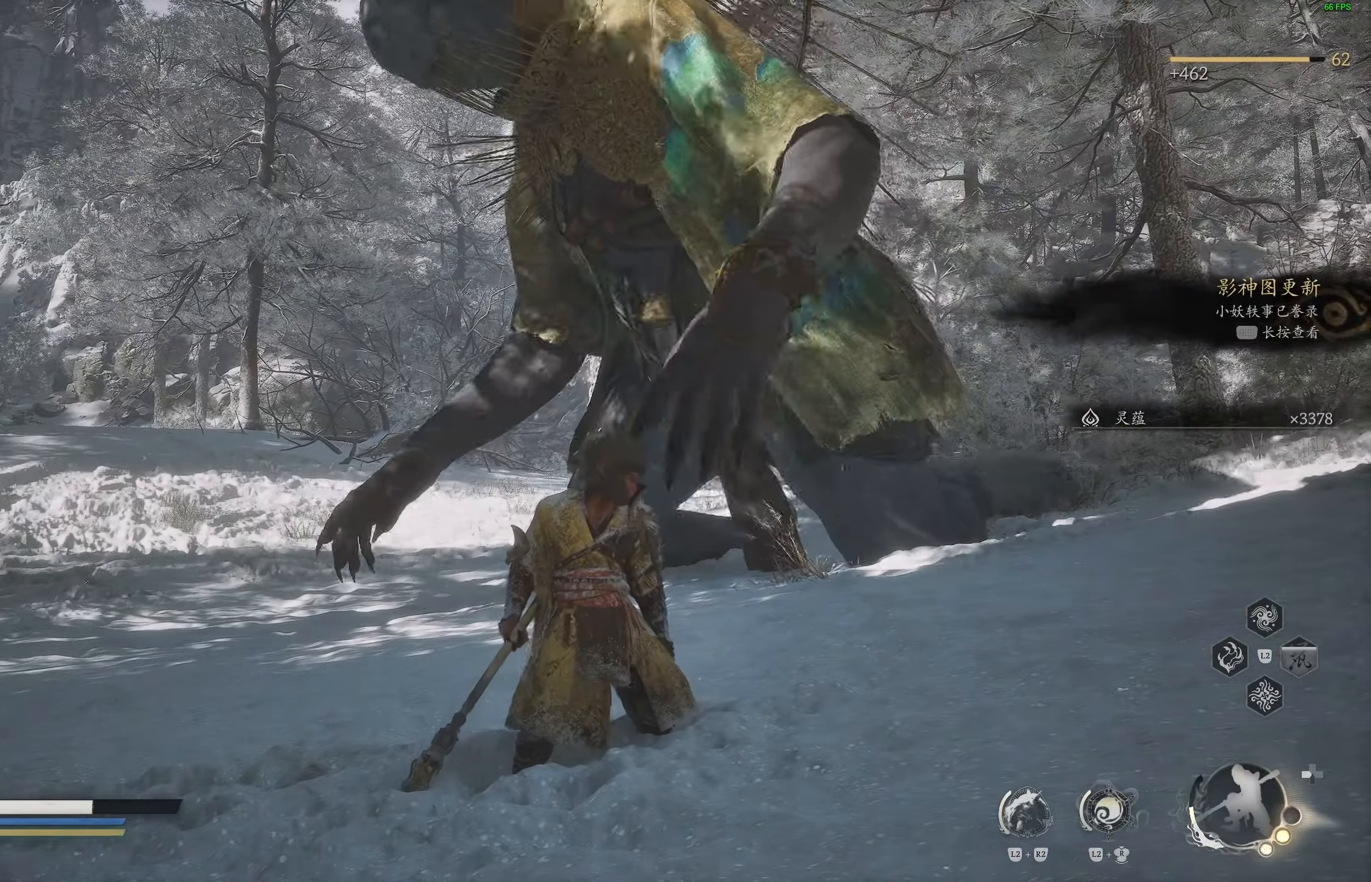
{"buttons": [], "left_stick": "center", "right_stick": "left", "events": []}
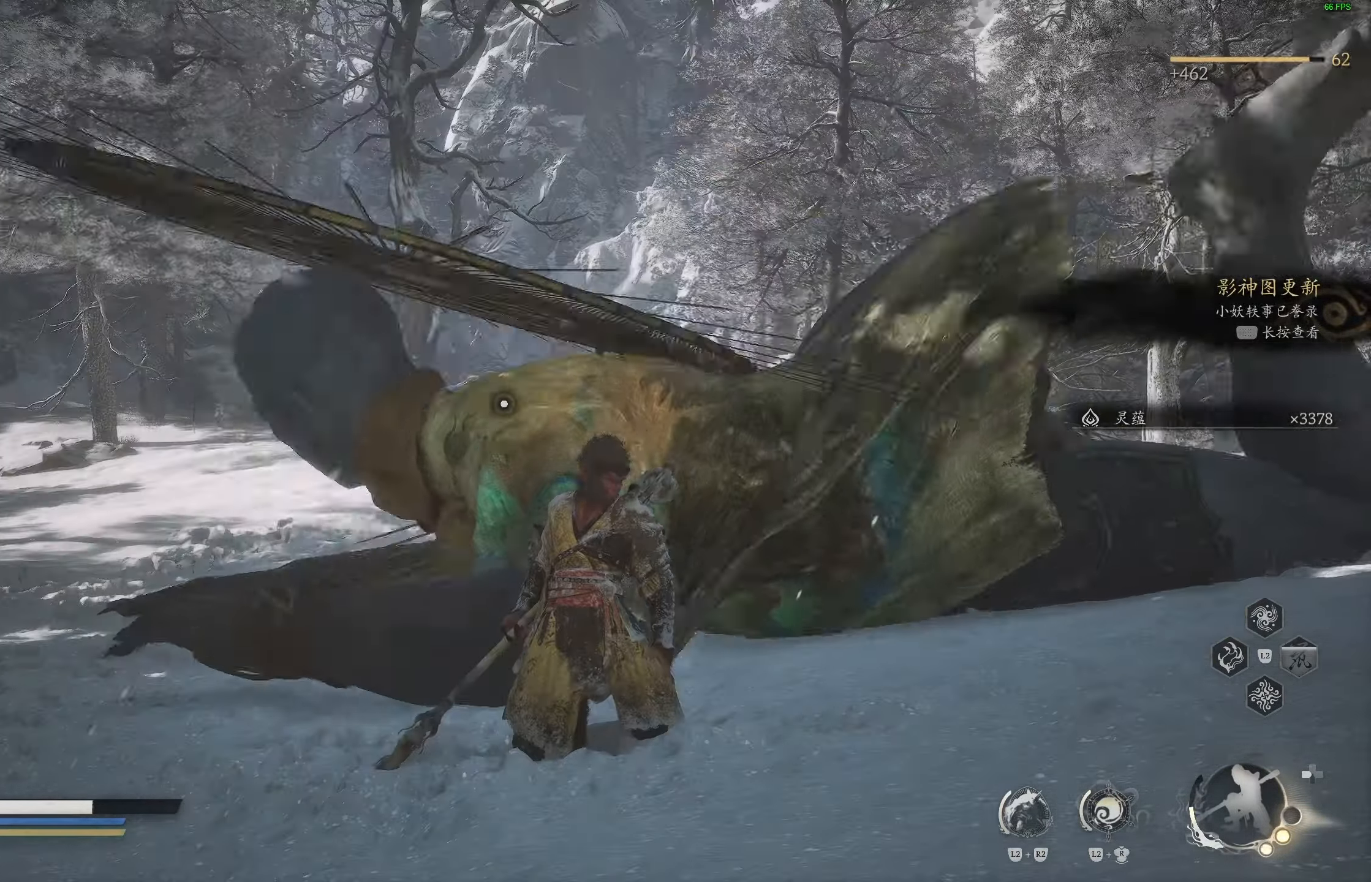
{"buttons": [], "left_stick": "center", "right_stick": "center", "events": [[417, "right_stick", "center"]]}
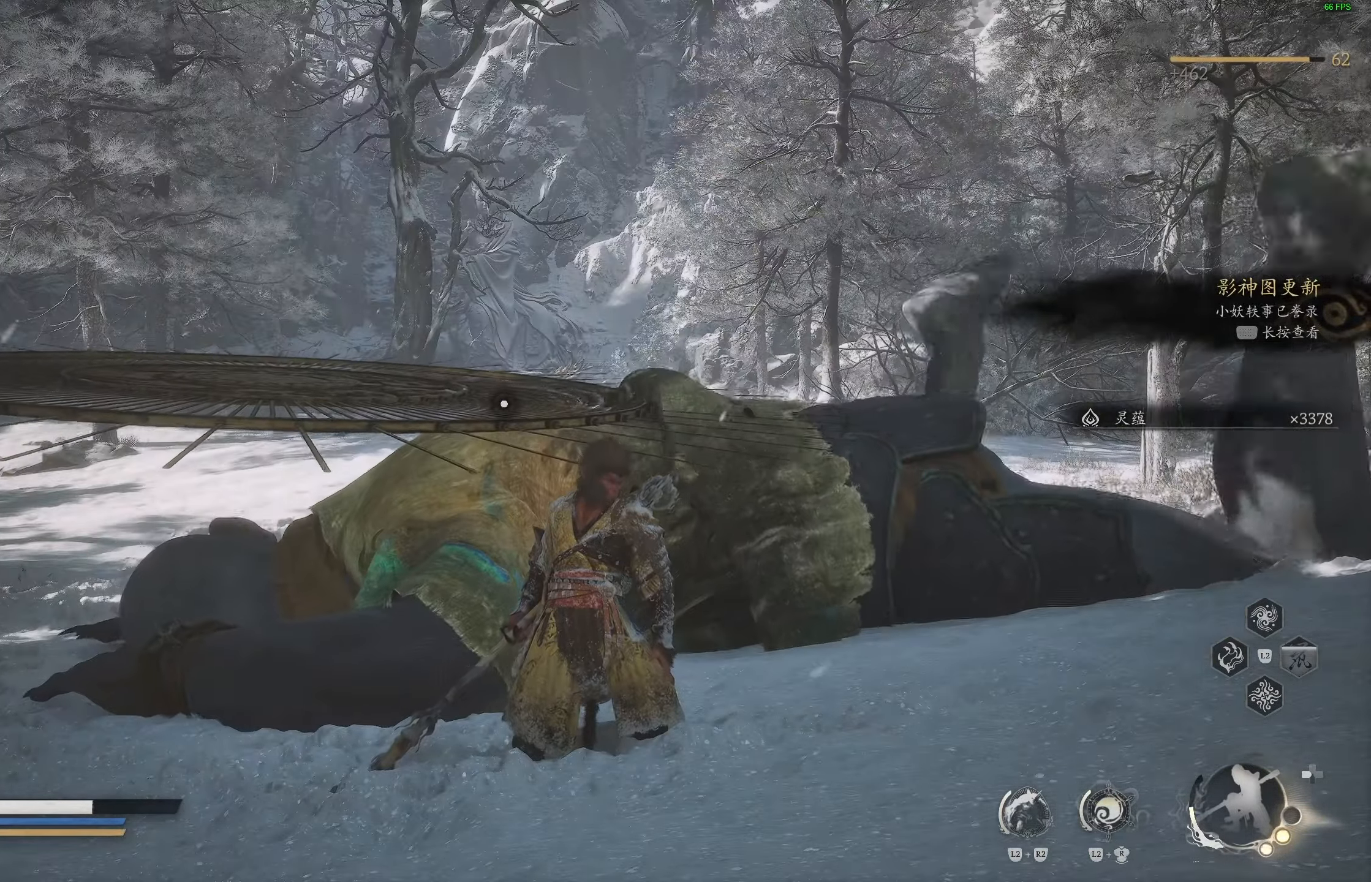
{"buttons": [], "left_stick": "center", "right_stick": "center", "events": [[167, "right_stick", "down-left"], [317, "right_stick", "center"]]}
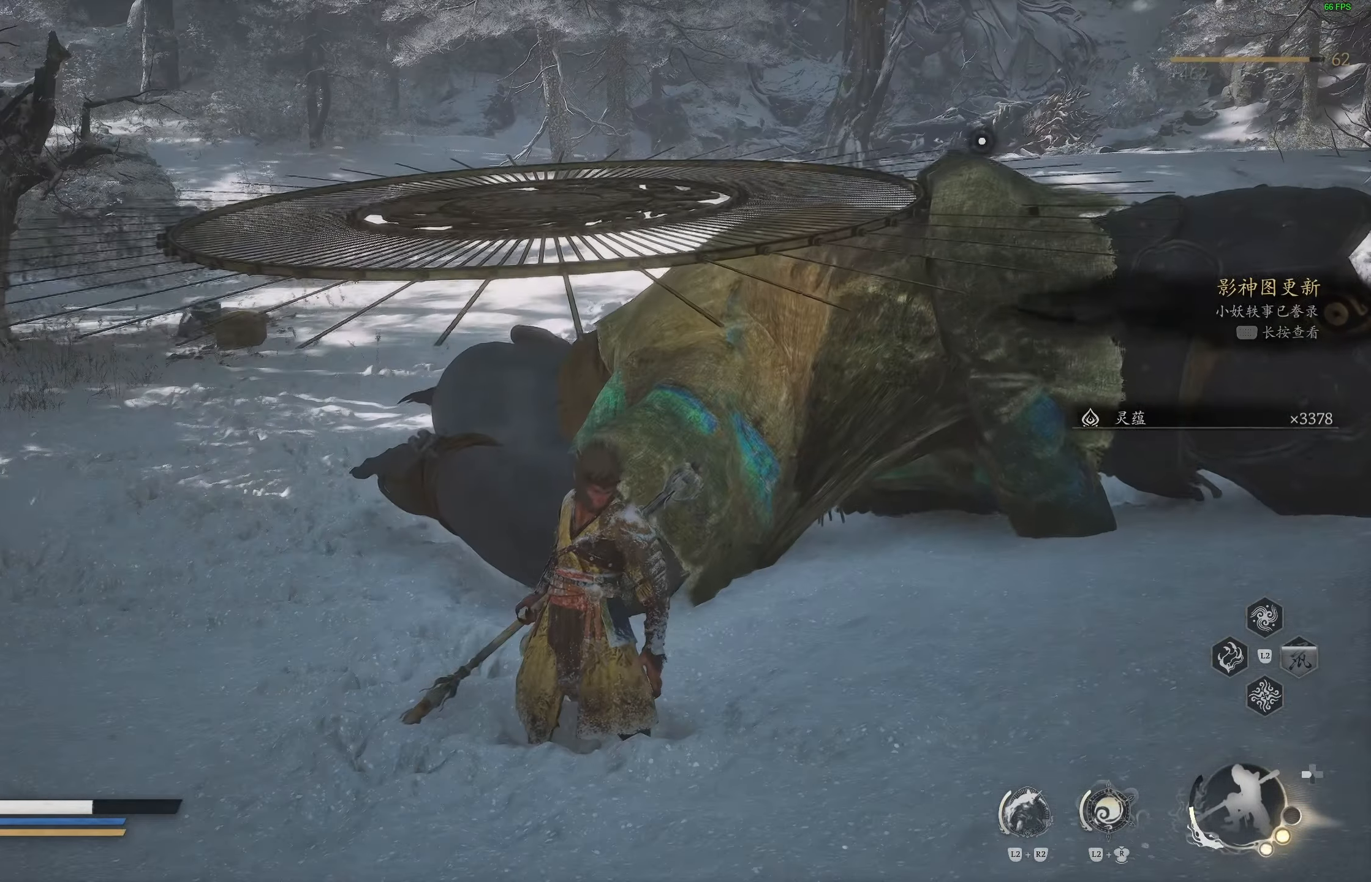
{"buttons": [], "left_stick": "center", "right_stick": "center", "events": [[300, "right_stick", "right"], [450, "right_stick", "center"]]}
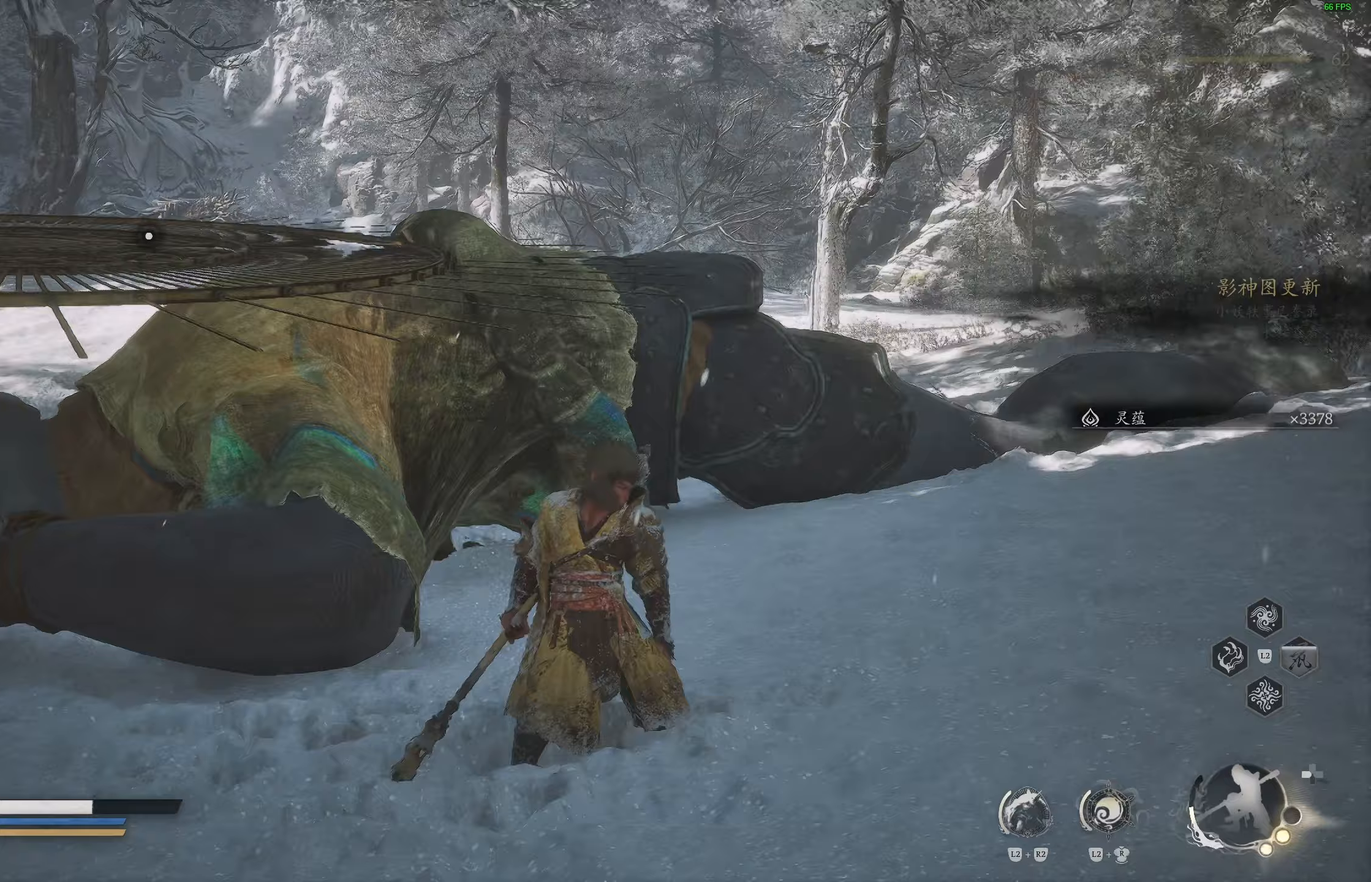
{"buttons": [], "left_stick": "center", "right_stick": "left", "events": [[433, "right_stick", "left"]]}
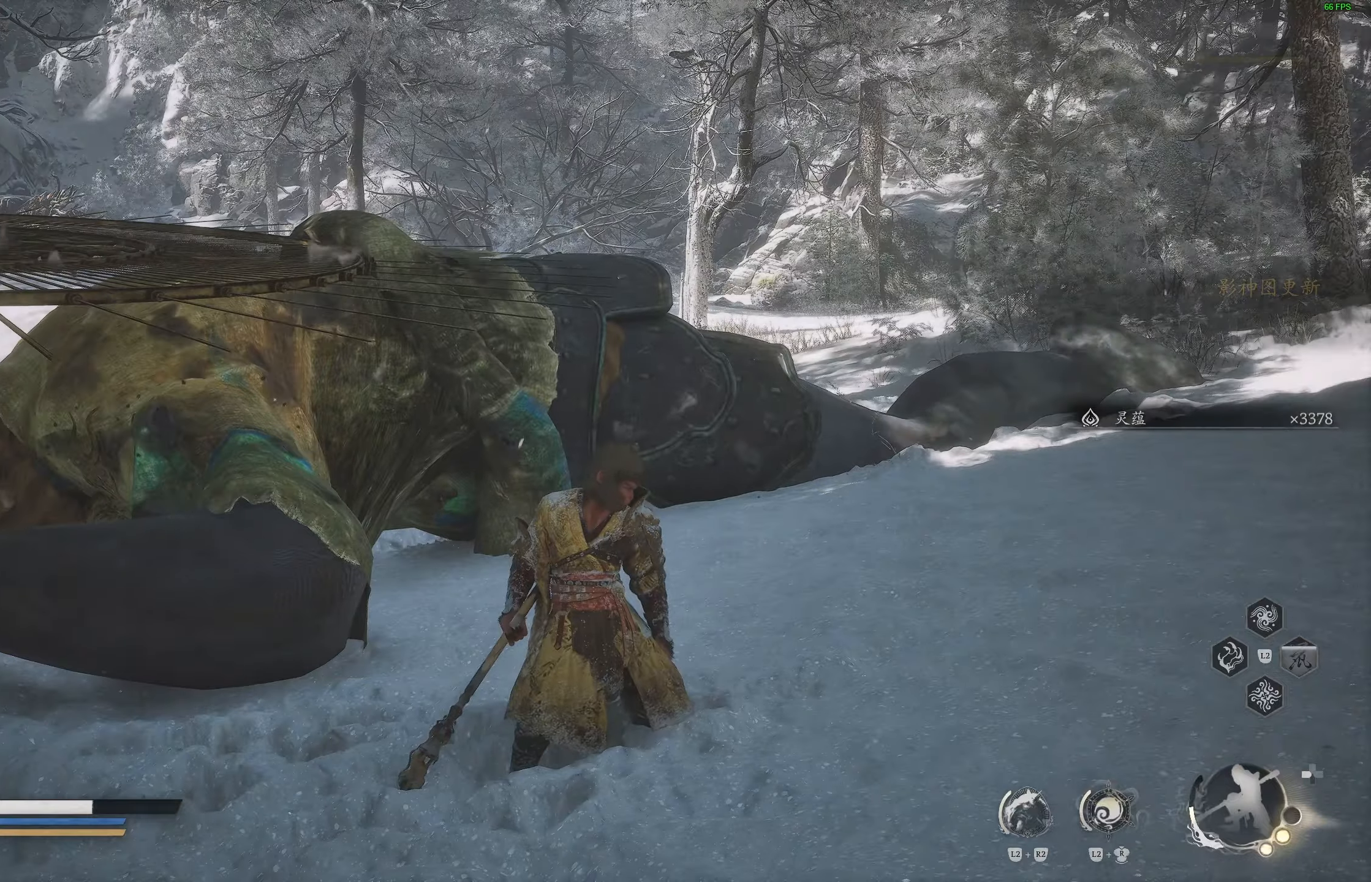
{"buttons": [], "left_stick": "left", "right_stick": "center", "events": [[83, "right_stick", "center"], [100, "left_stick", "left"]]}
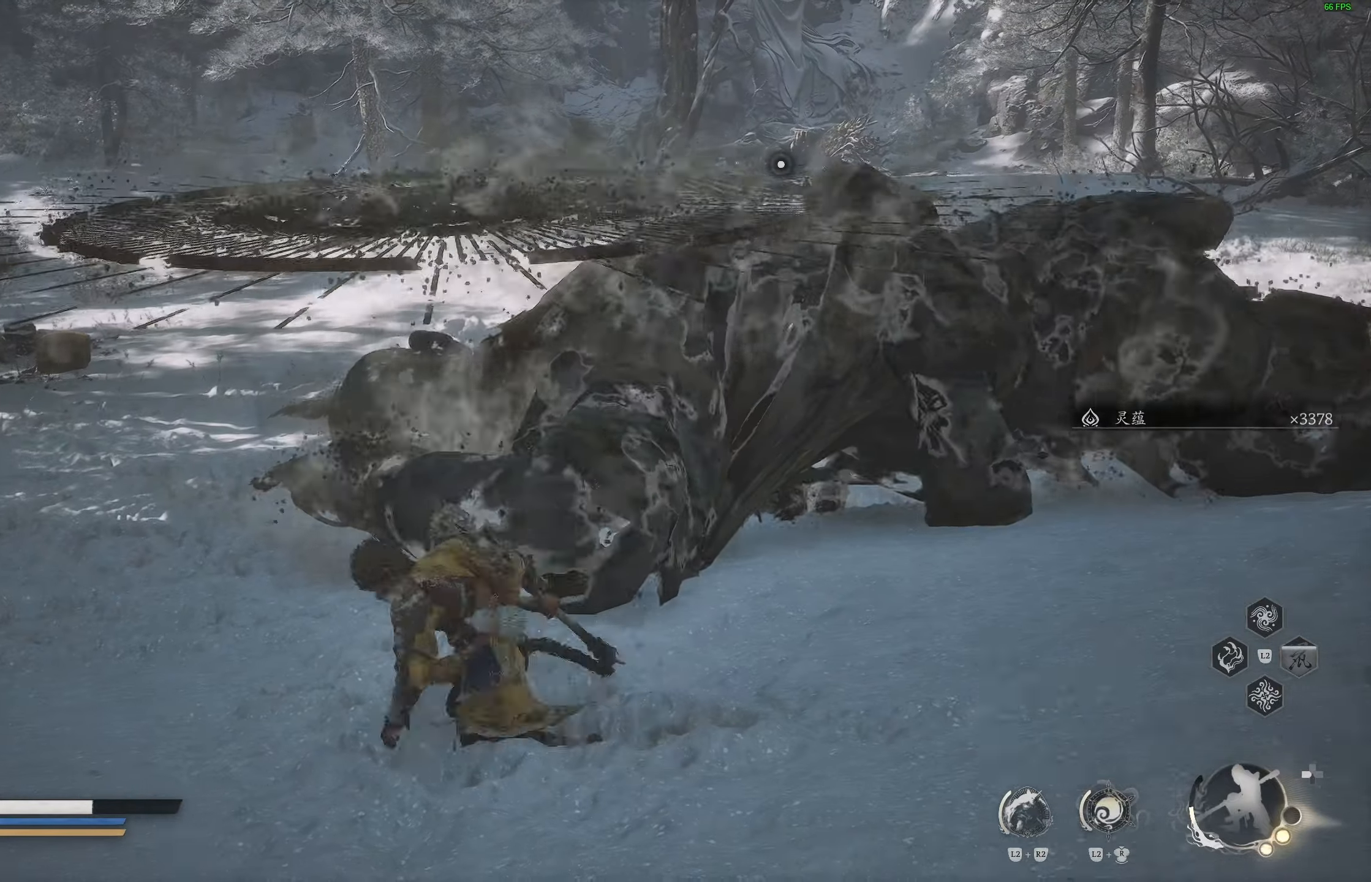
{"buttons": [], "left_stick": "up-left", "right_stick": "center", "events": [[150, "L1", "down"], [333, "L1", "up"], [400, "left_stick", "up-left"]]}
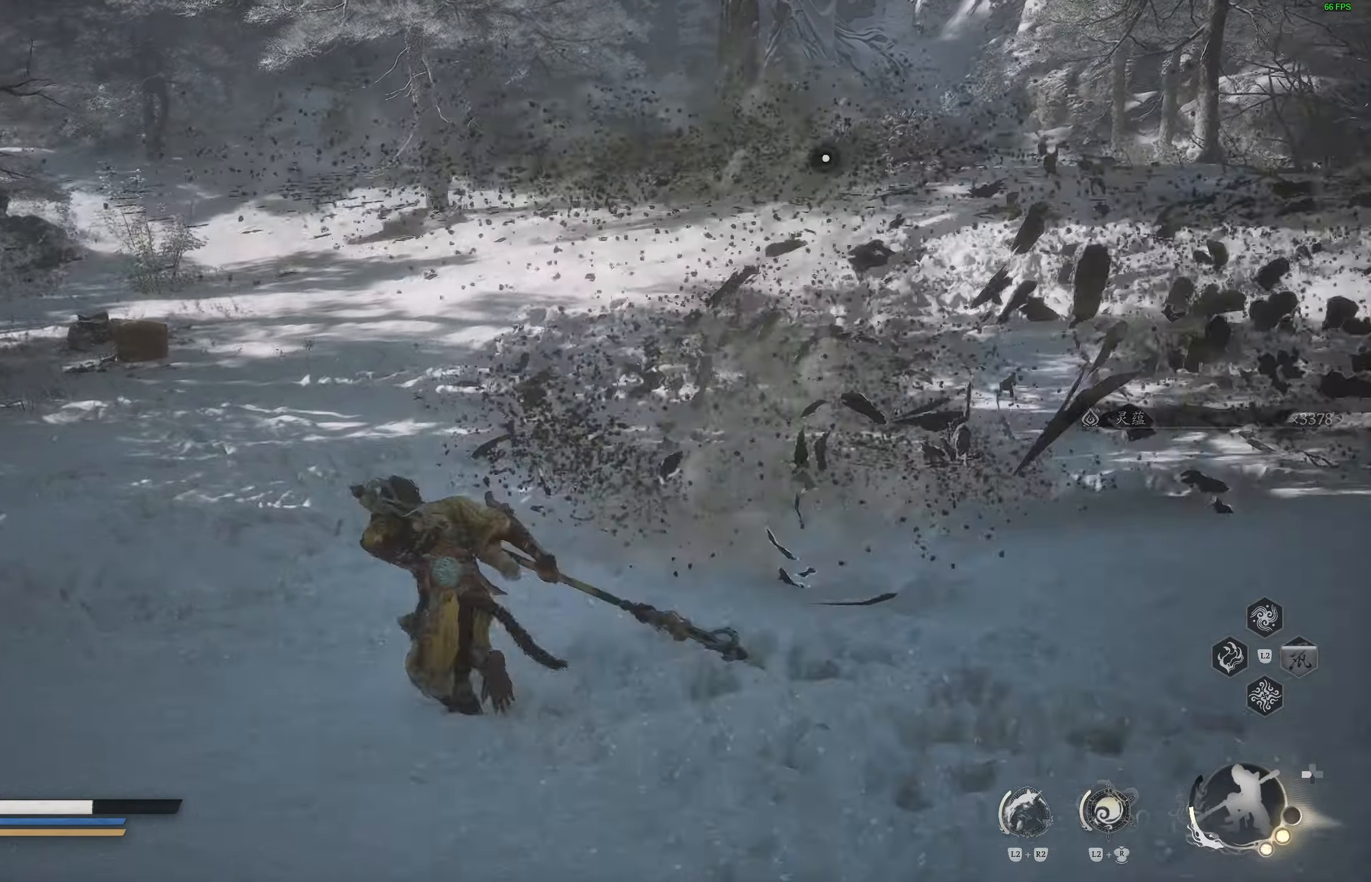
{"buttons": [], "left_stick": "up-left", "right_stick": "up-right", "events": [[17, "right_stick", "right"], [150, "right_stick", "center"], [417, "right_stick", "up-right"]]}
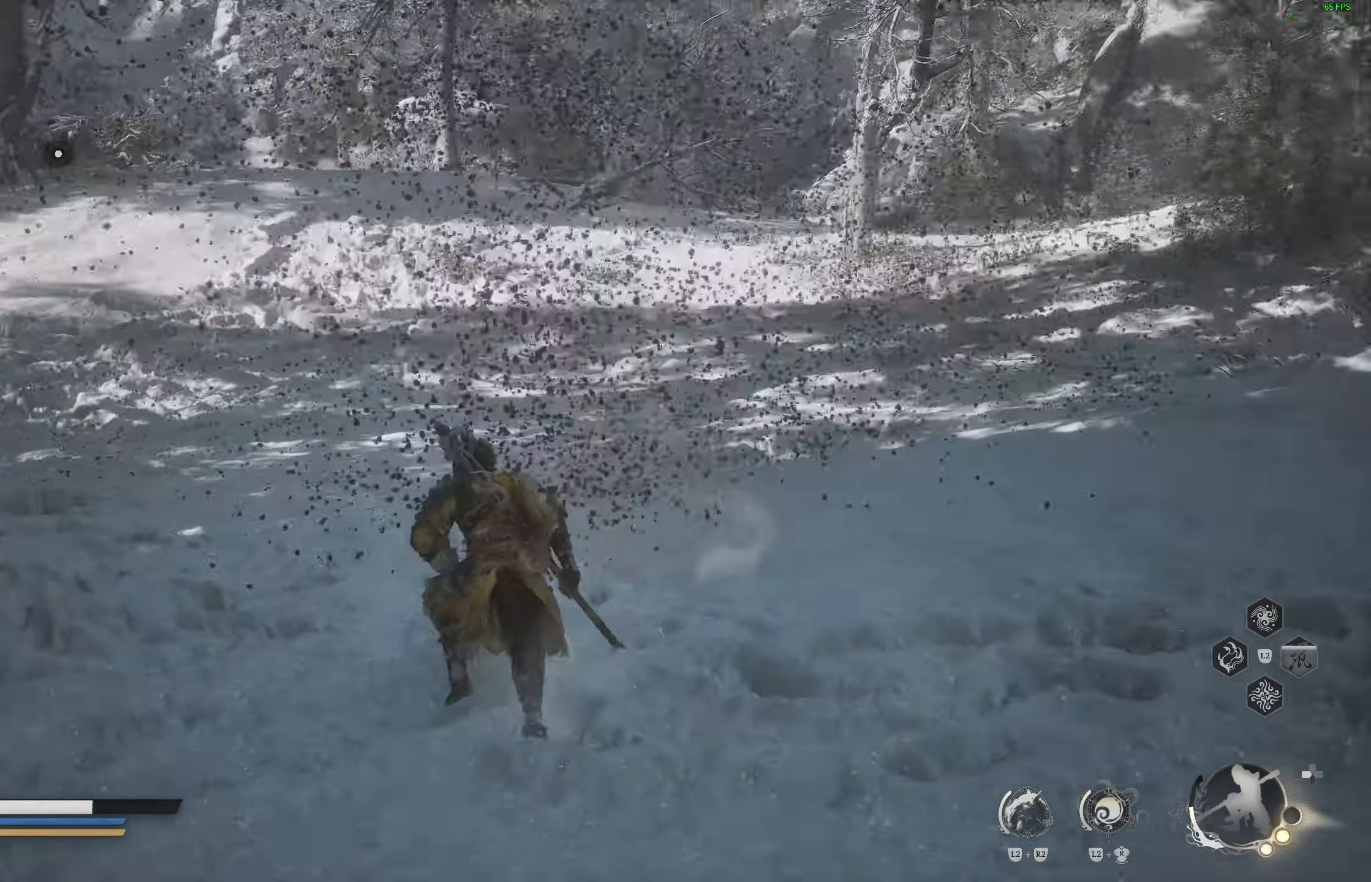
{"buttons": [], "left_stick": "up-left", "right_stick": "right", "events": [[83, "right_stick", "center"], [317, "right_stick", "up-right"], [367, "right_stick", "right"]]}
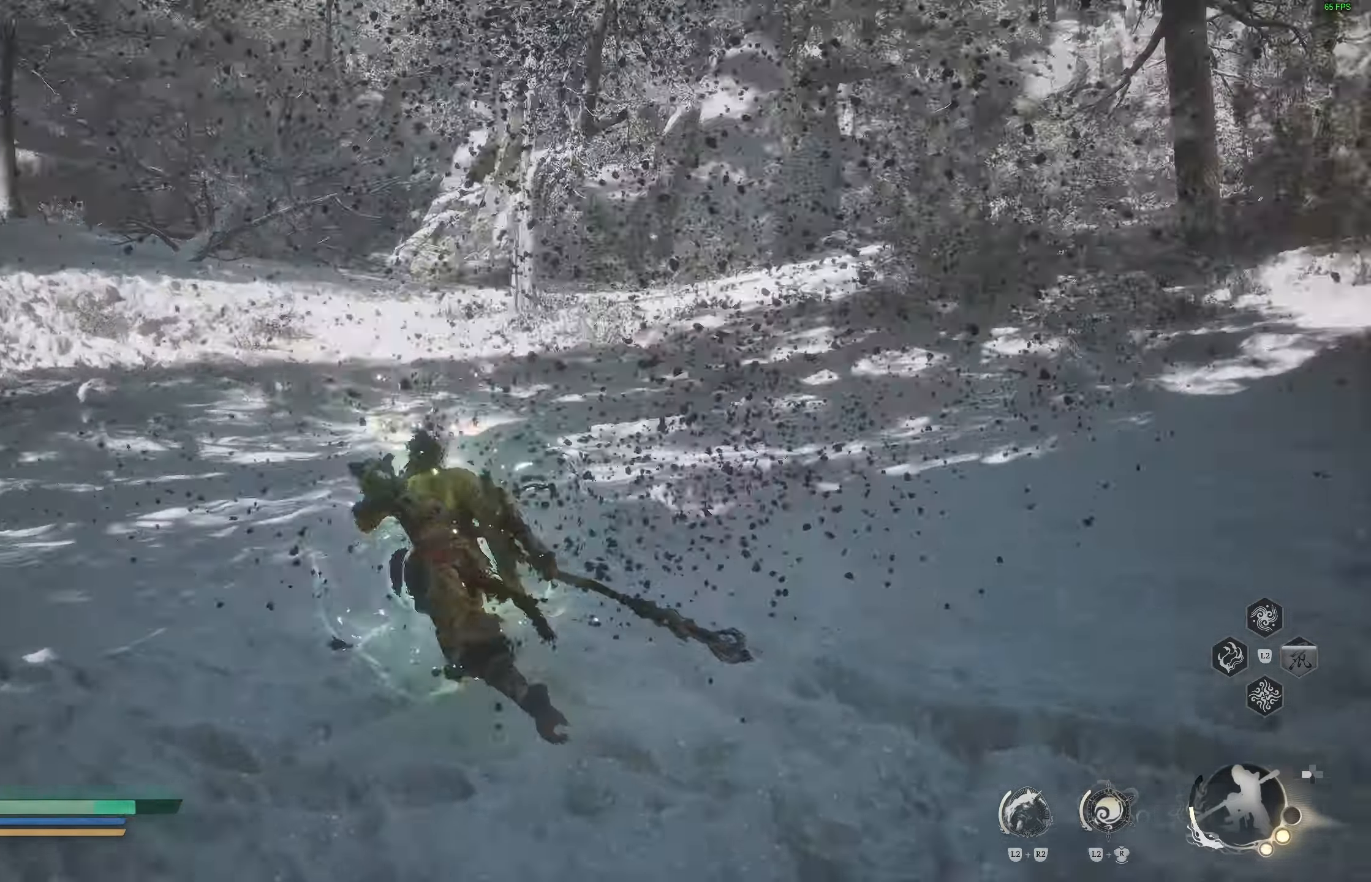
{"buttons": [], "left_stick": "up-left", "right_stick": "center", "events": [[167, "right_stick", "center"]]}
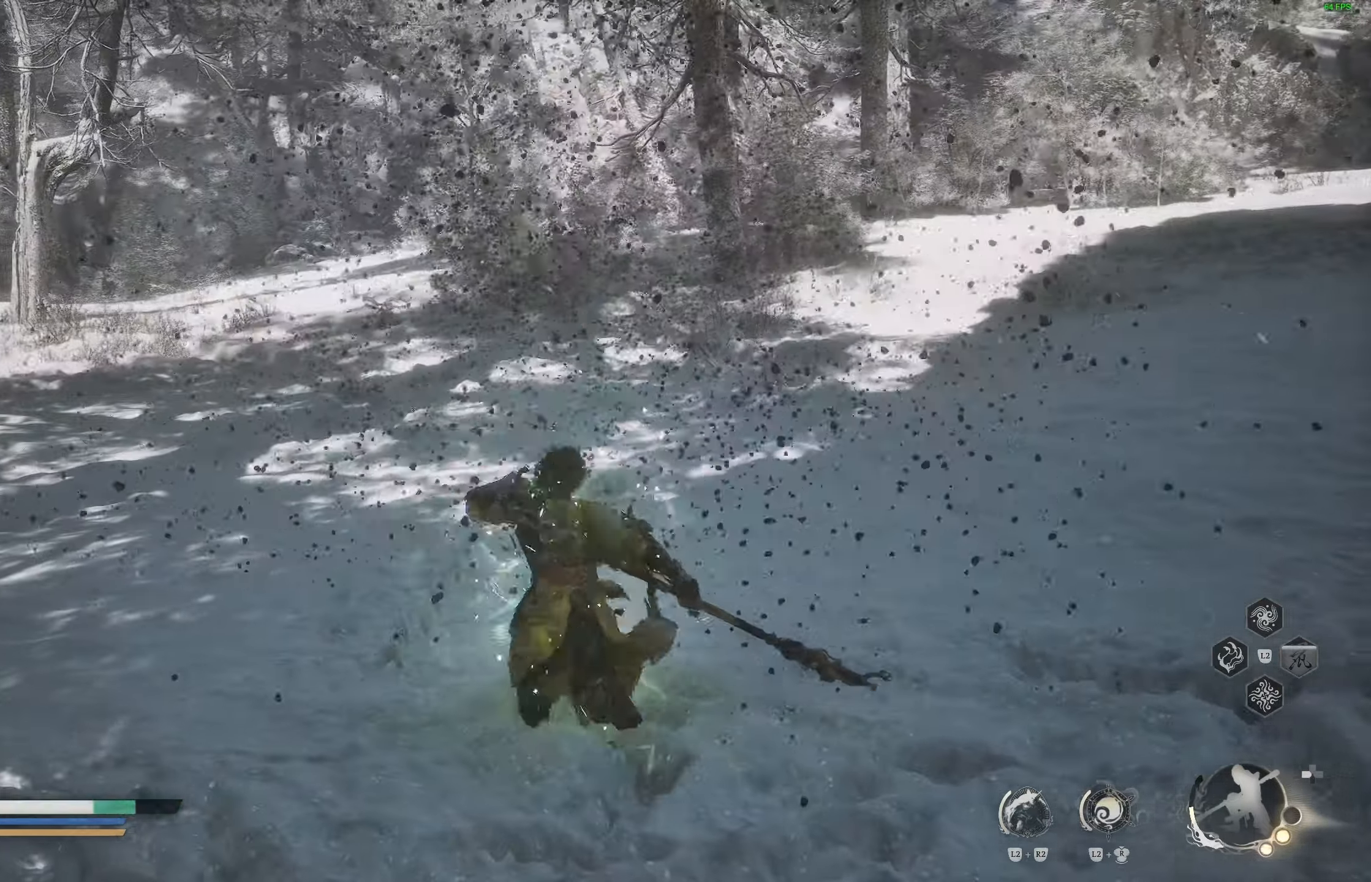
{"buttons": [], "left_stick": "up", "right_stick": "center", "events": [[167, "right_stick", "left"], [333, "right_stick", "center"], [383, "left_stick", "up"]]}
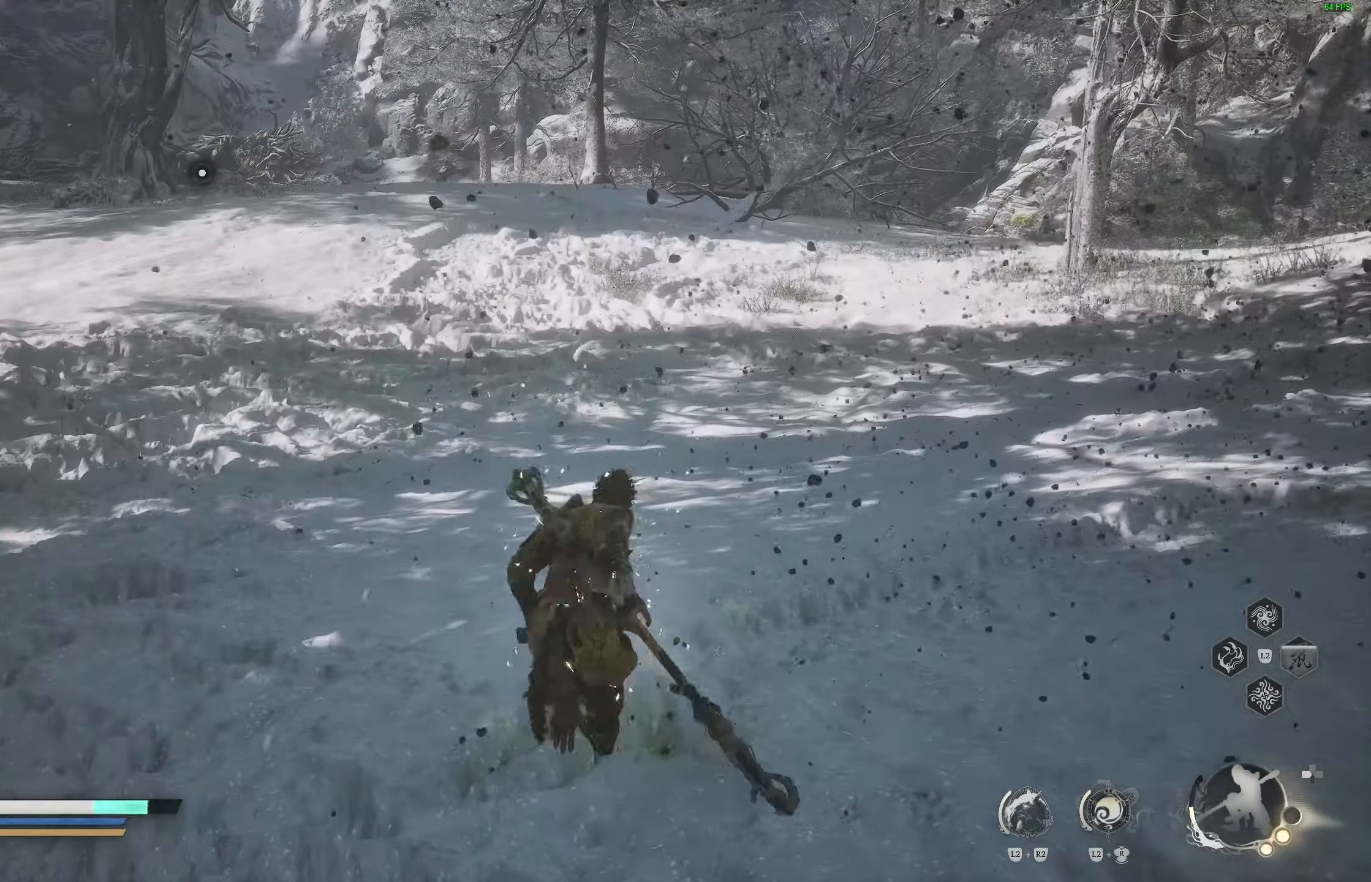
{"buttons": [], "left_stick": "up", "right_stick": "center", "events": [[33, "right_stick", "right"], [317, "right_stick", "center"]]}
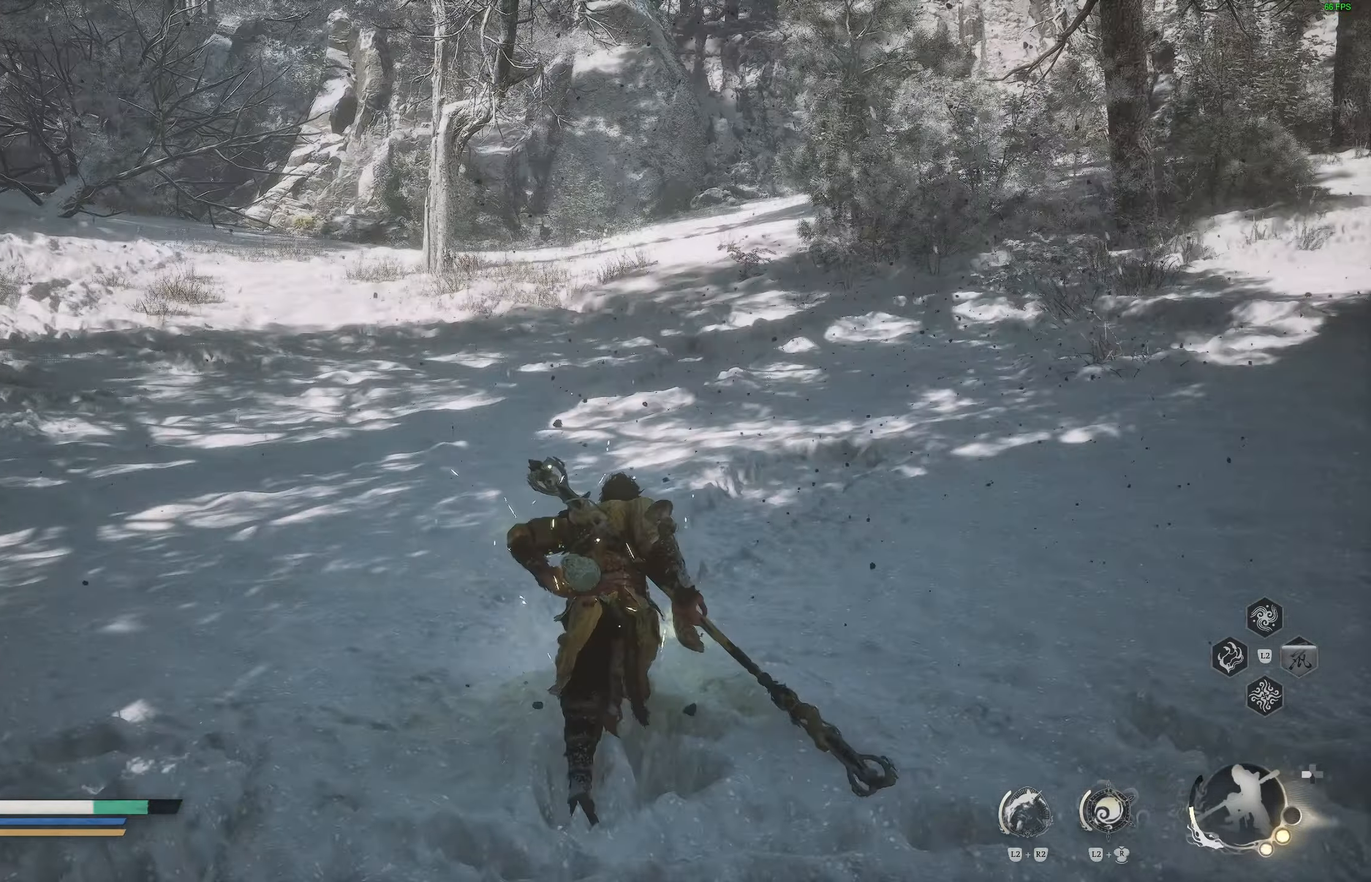
{"buttons": [], "left_stick": "up", "right_stick": "center", "events": []}
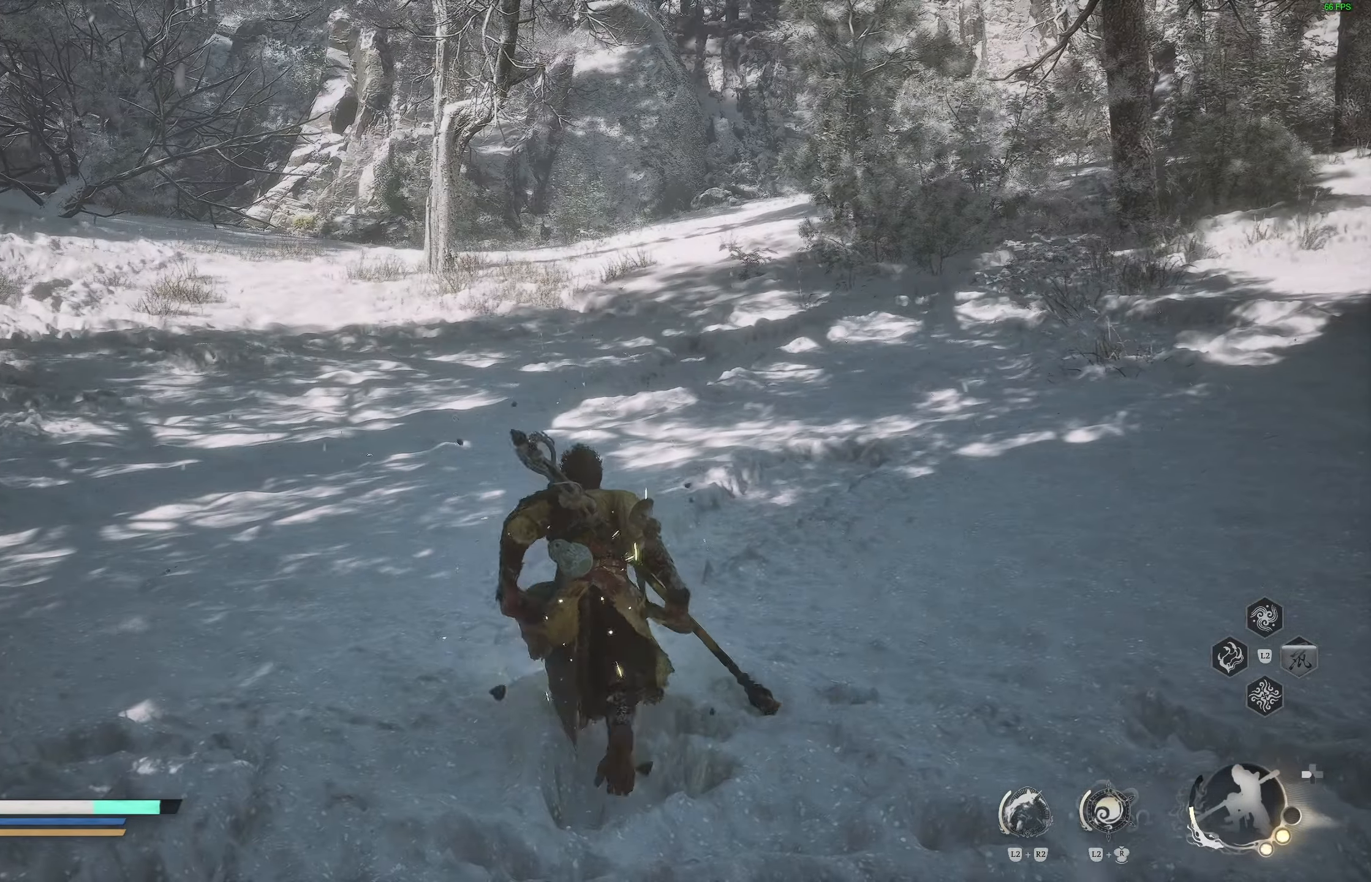
{"buttons": [], "left_stick": "up", "right_stick": "center", "events": []}
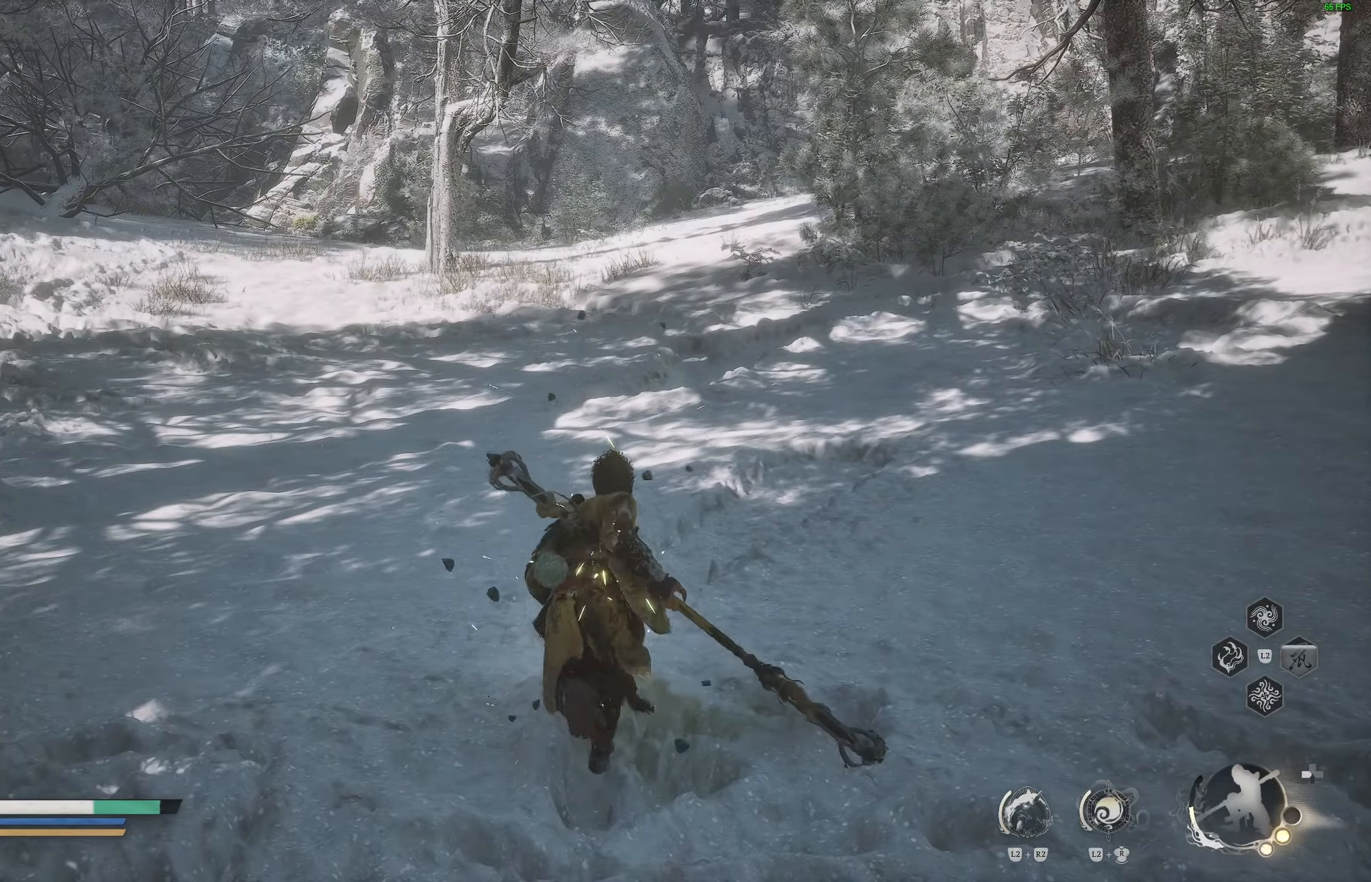
{"buttons": [], "left_stick": "up", "right_stick": "center", "events": []}
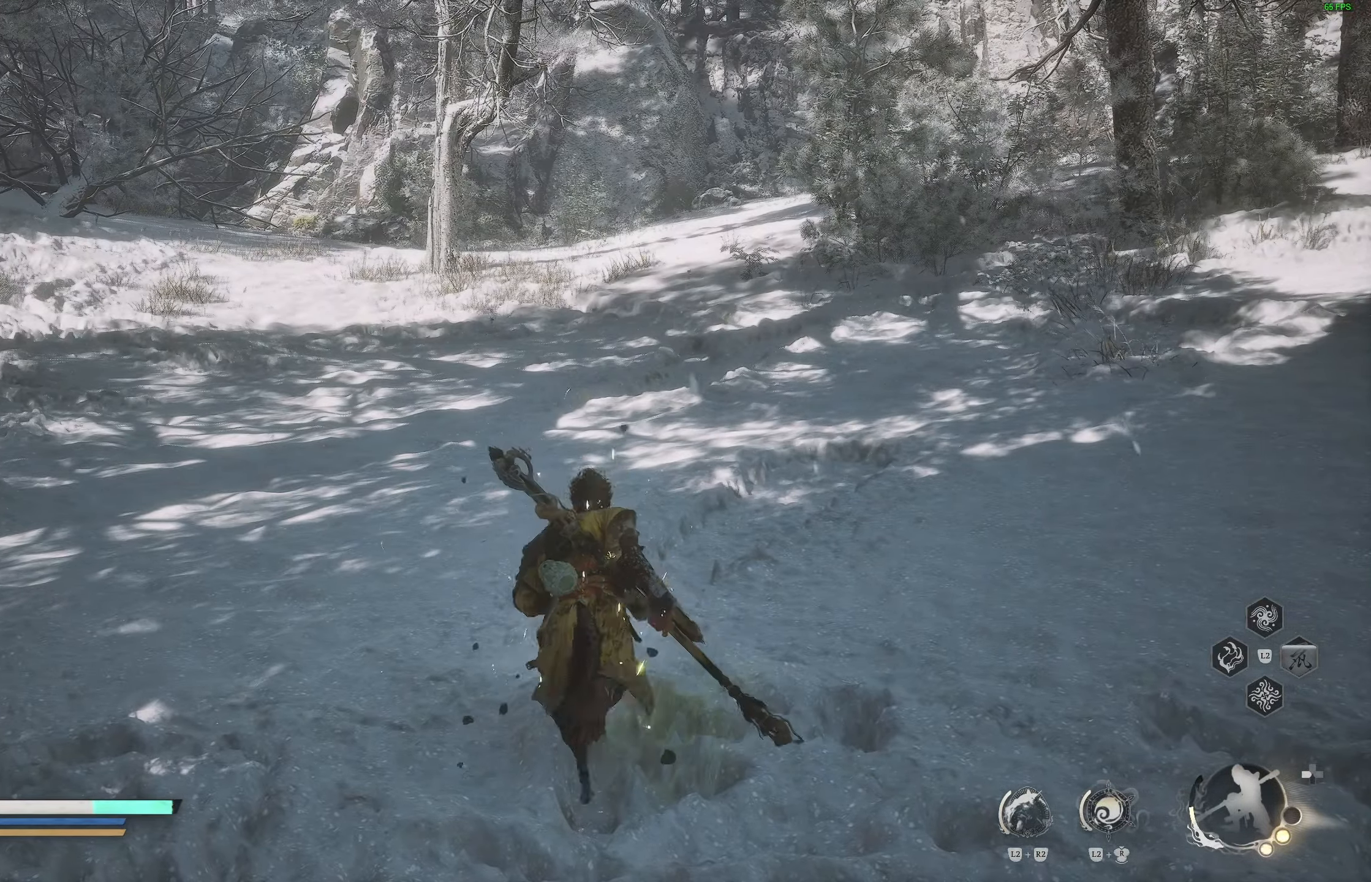
{"buttons": [], "left_stick": "up", "right_stick": "center", "events": []}
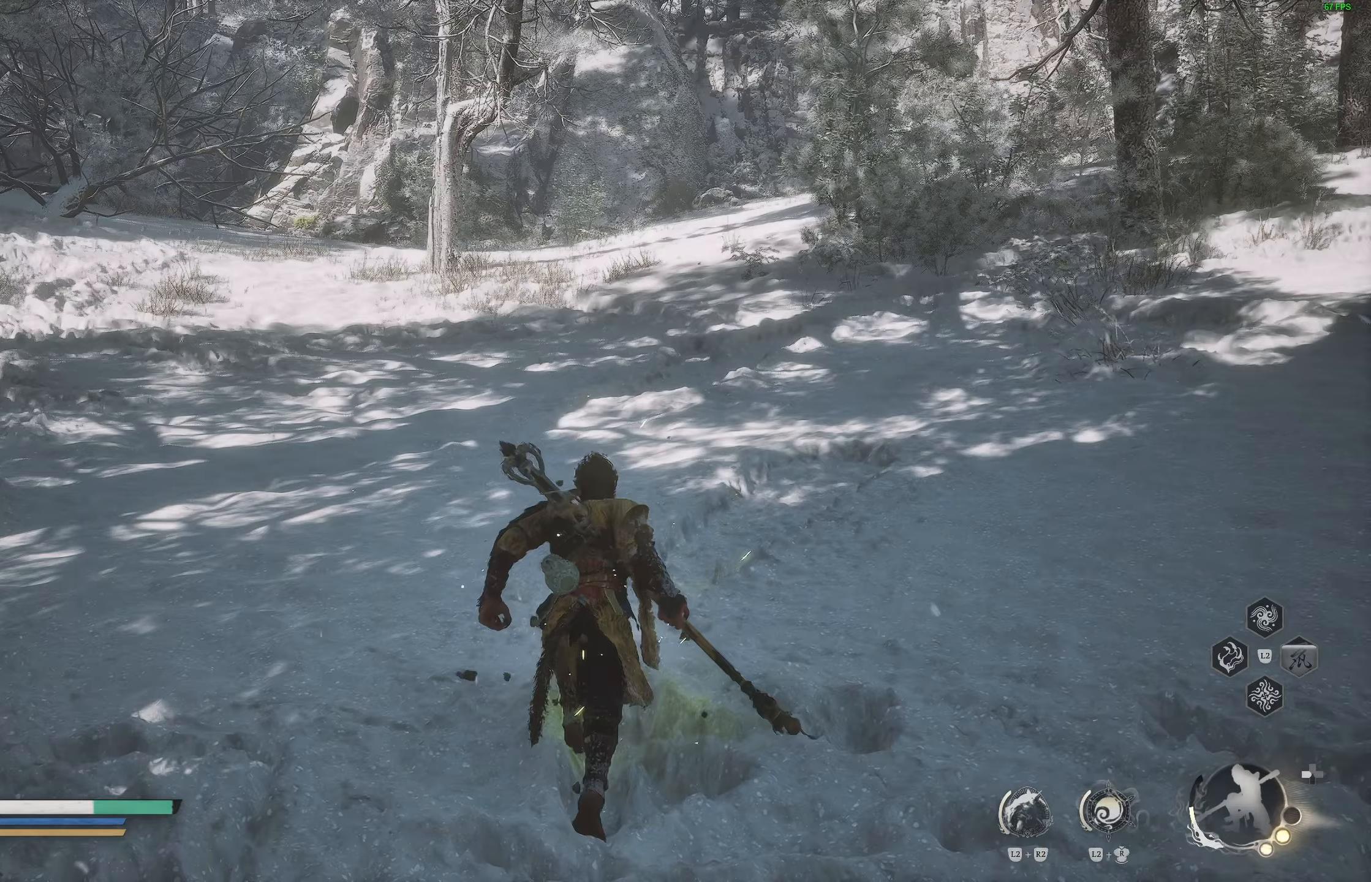
{"buttons": [], "left_stick": "up", "right_stick": "center", "events": []}
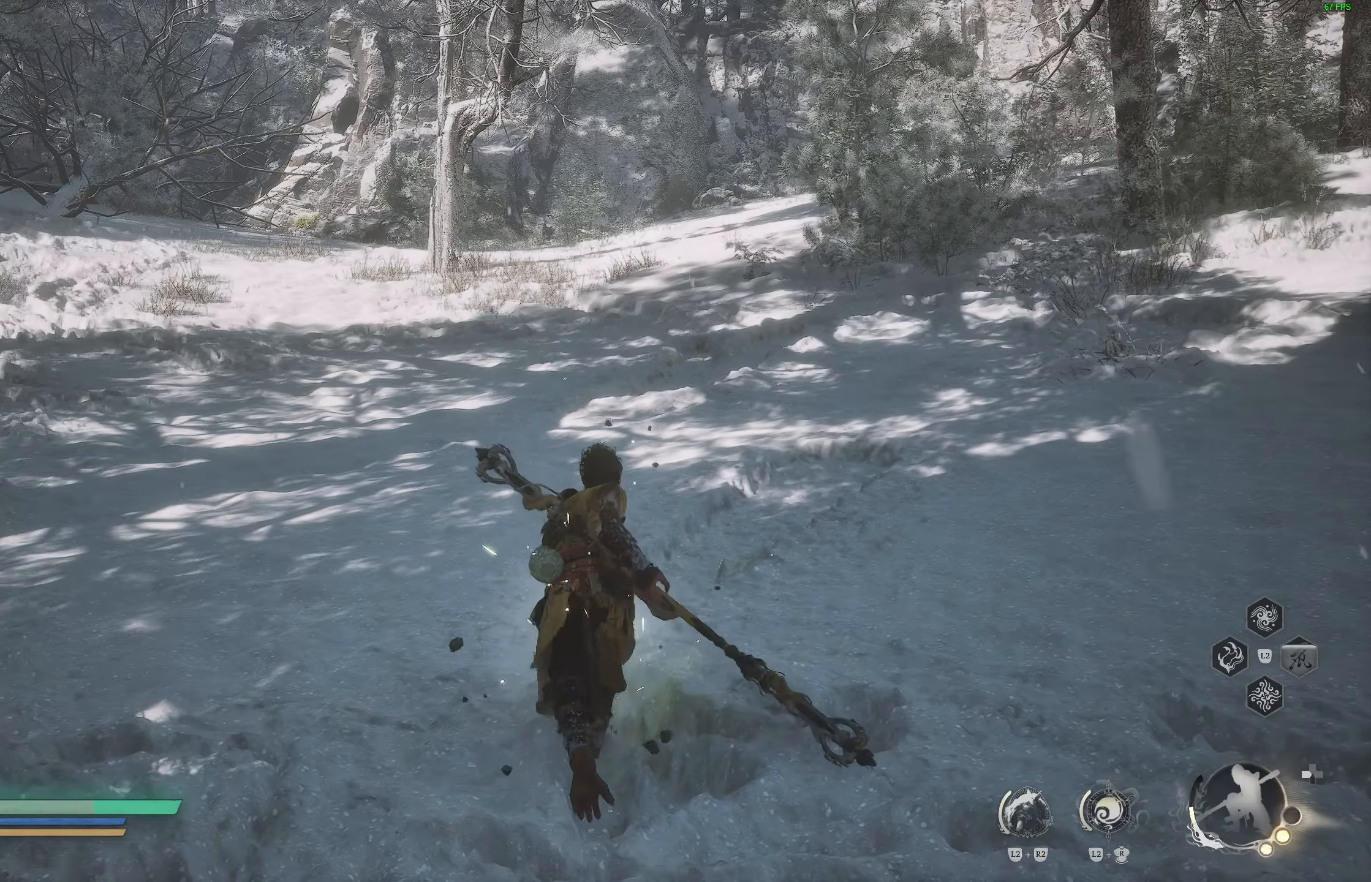
{"buttons": [], "left_stick": "up", "right_stick": "center", "events": []}
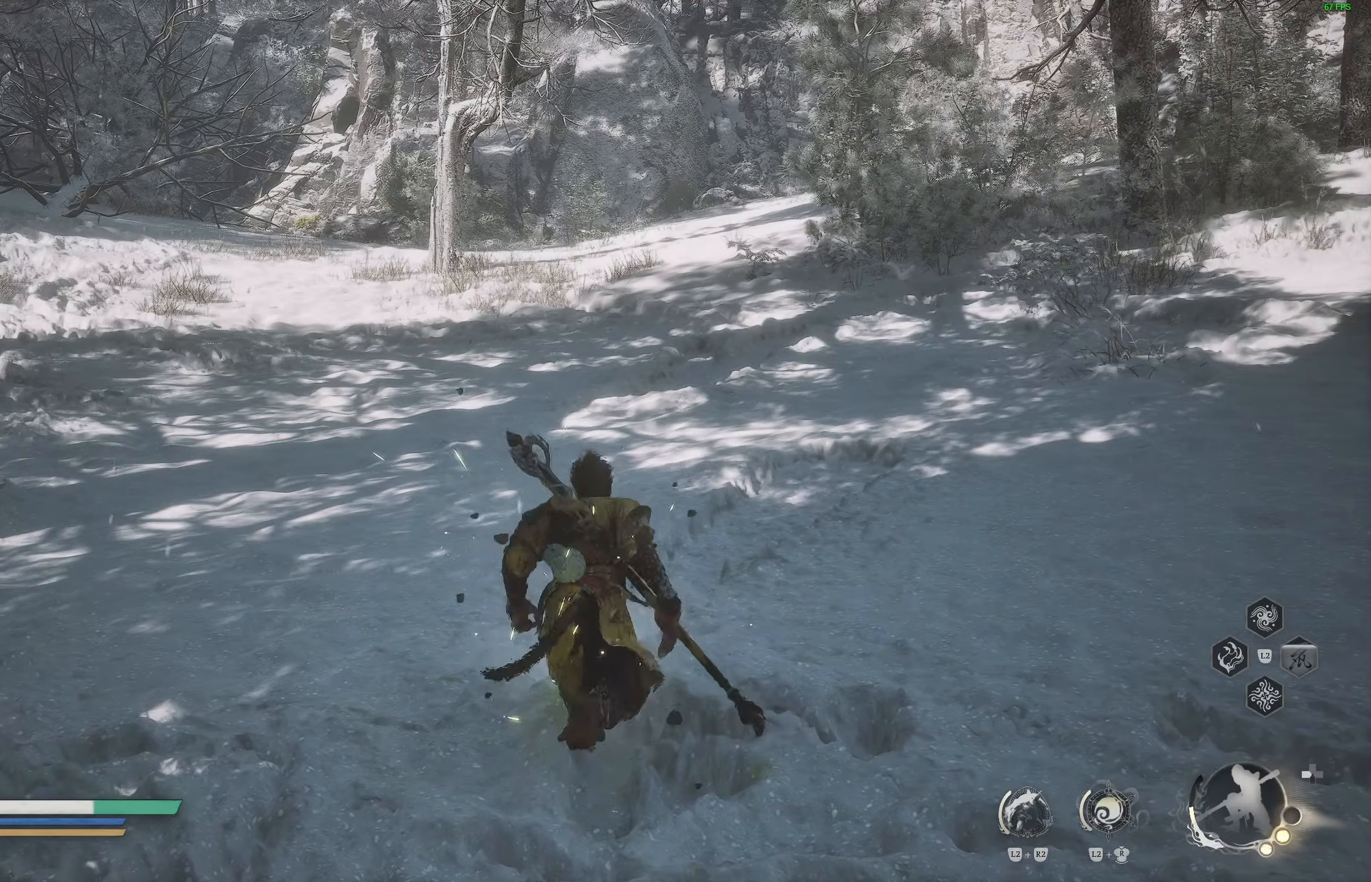
{"buttons": [], "left_stick": "up", "right_stick": "center", "events": []}
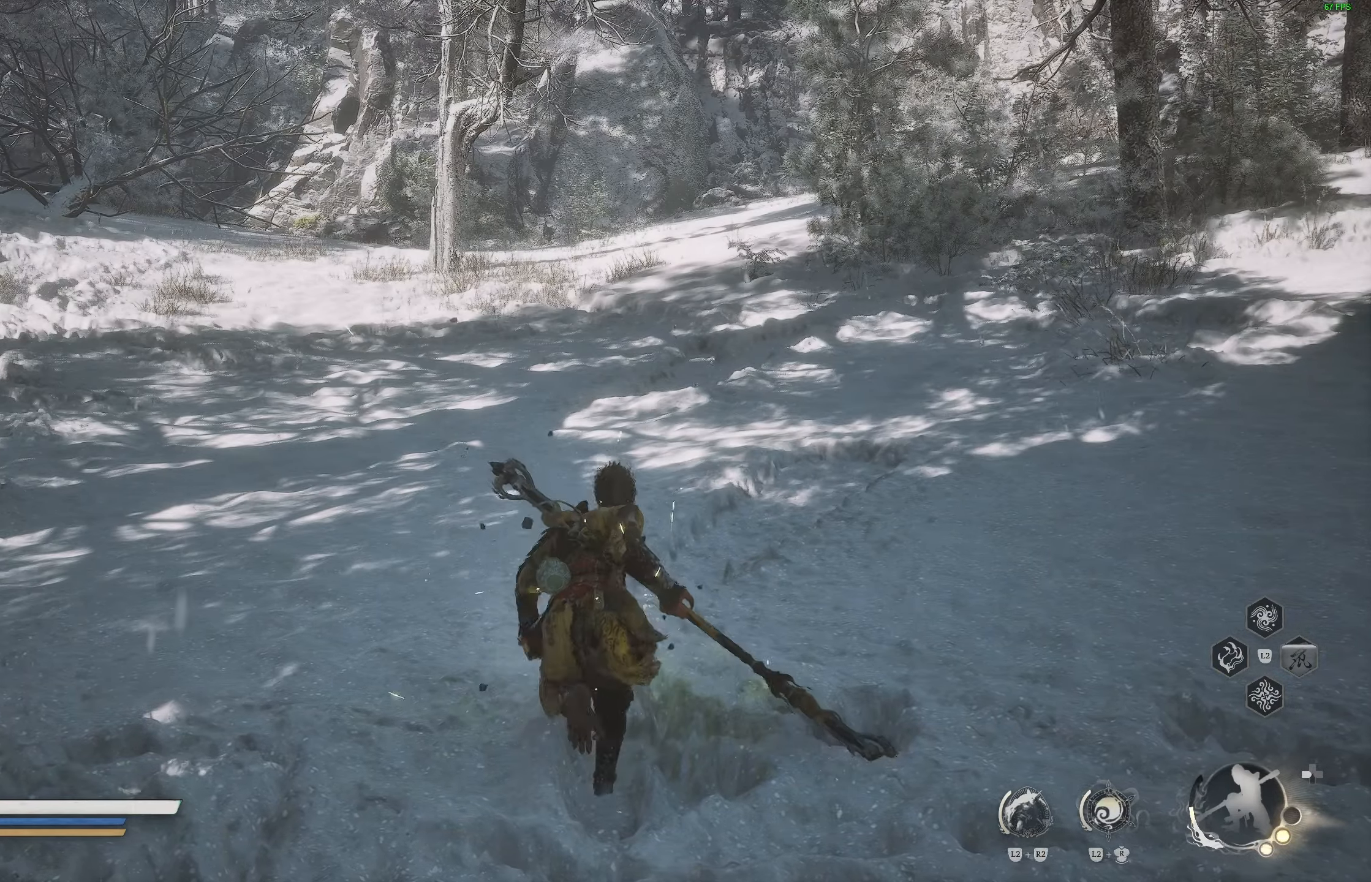
{"buttons": [], "left_stick": "up", "right_stick": "center", "events": []}
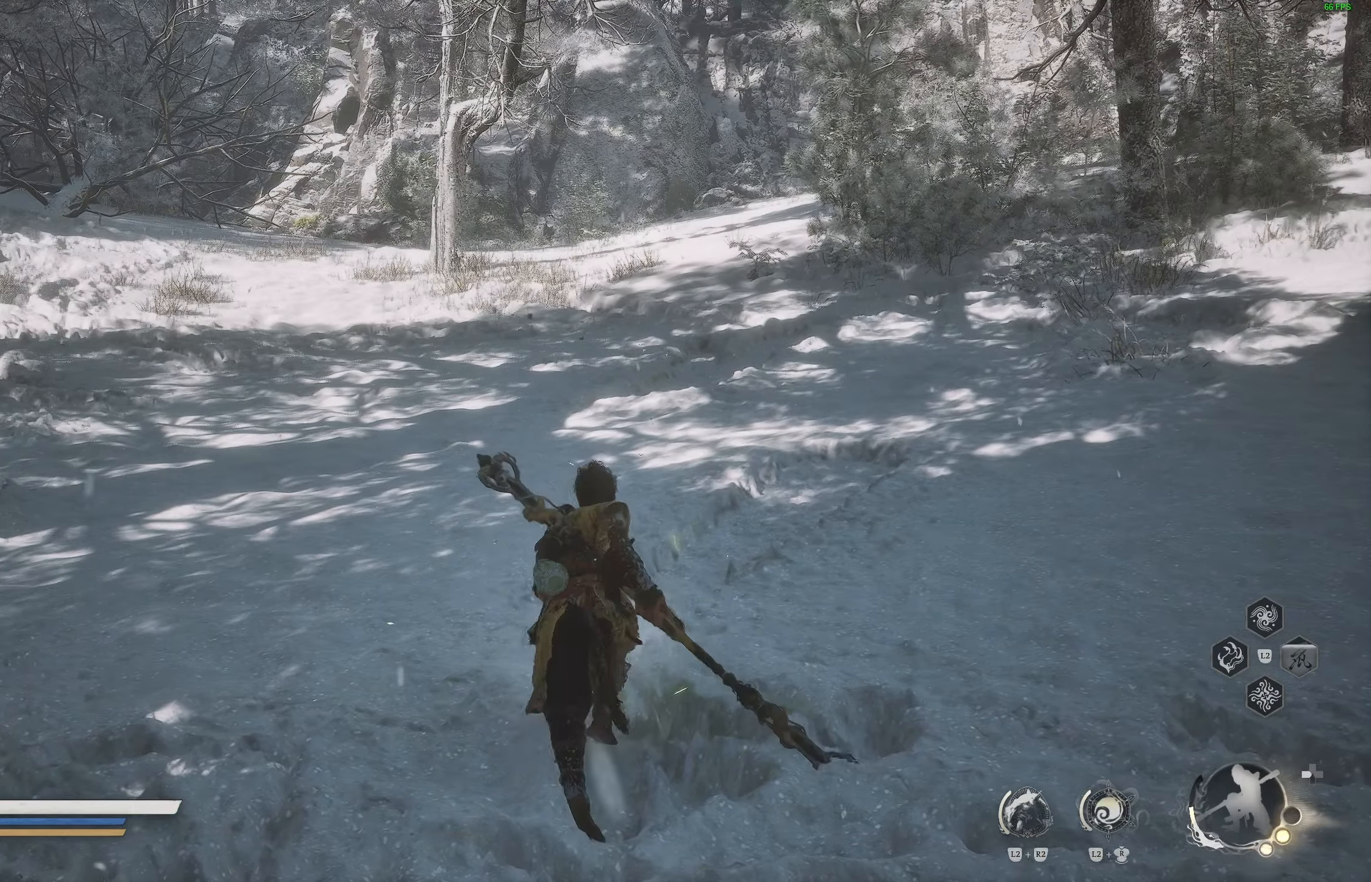
{"buttons": [], "left_stick": "up", "right_stick": "center", "events": []}
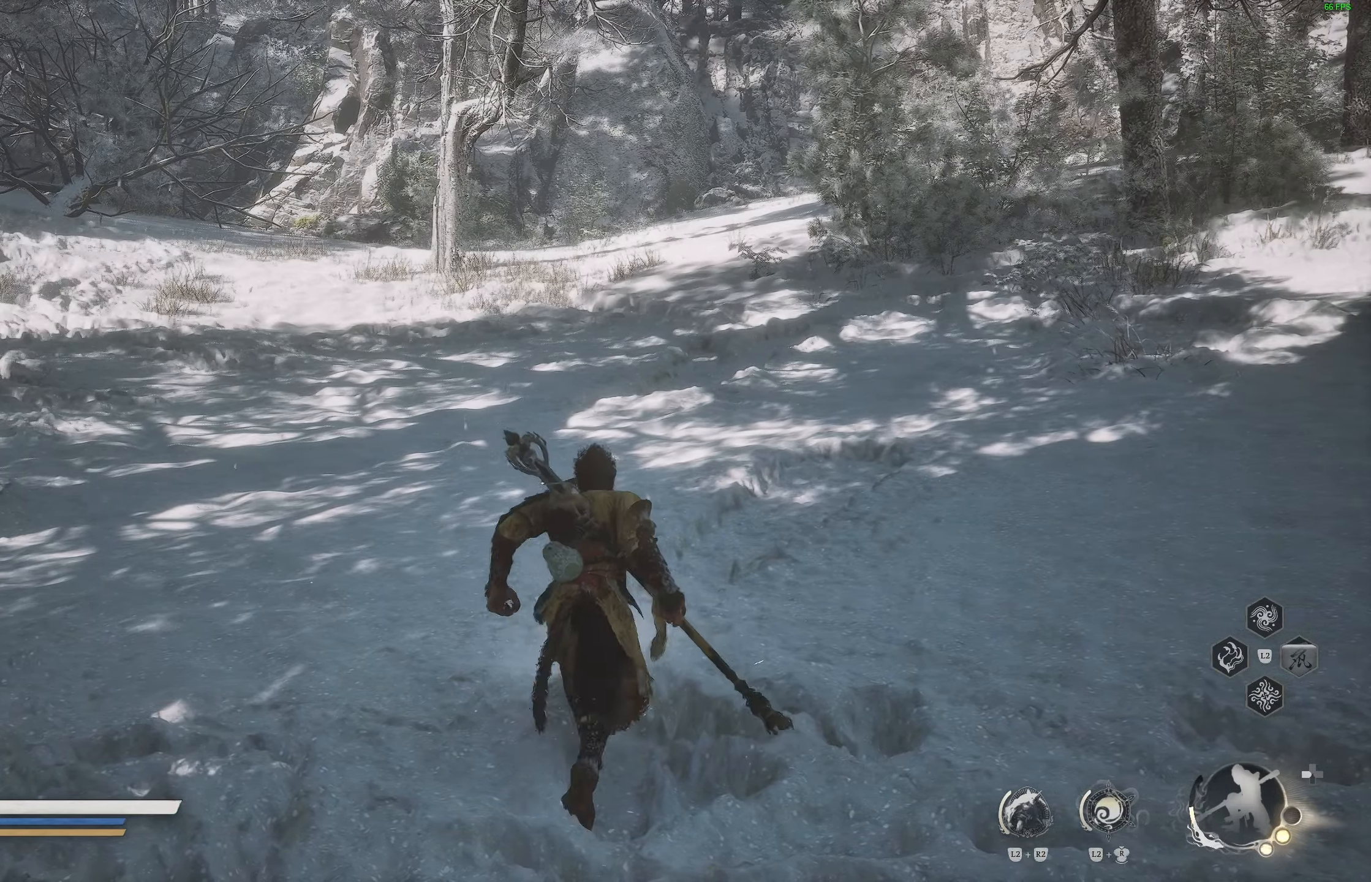
{"buttons": [], "left_stick": "up", "right_stick": "center", "events": [[100, "right_stick", "right"], [233, "right_stick", "center"]]}
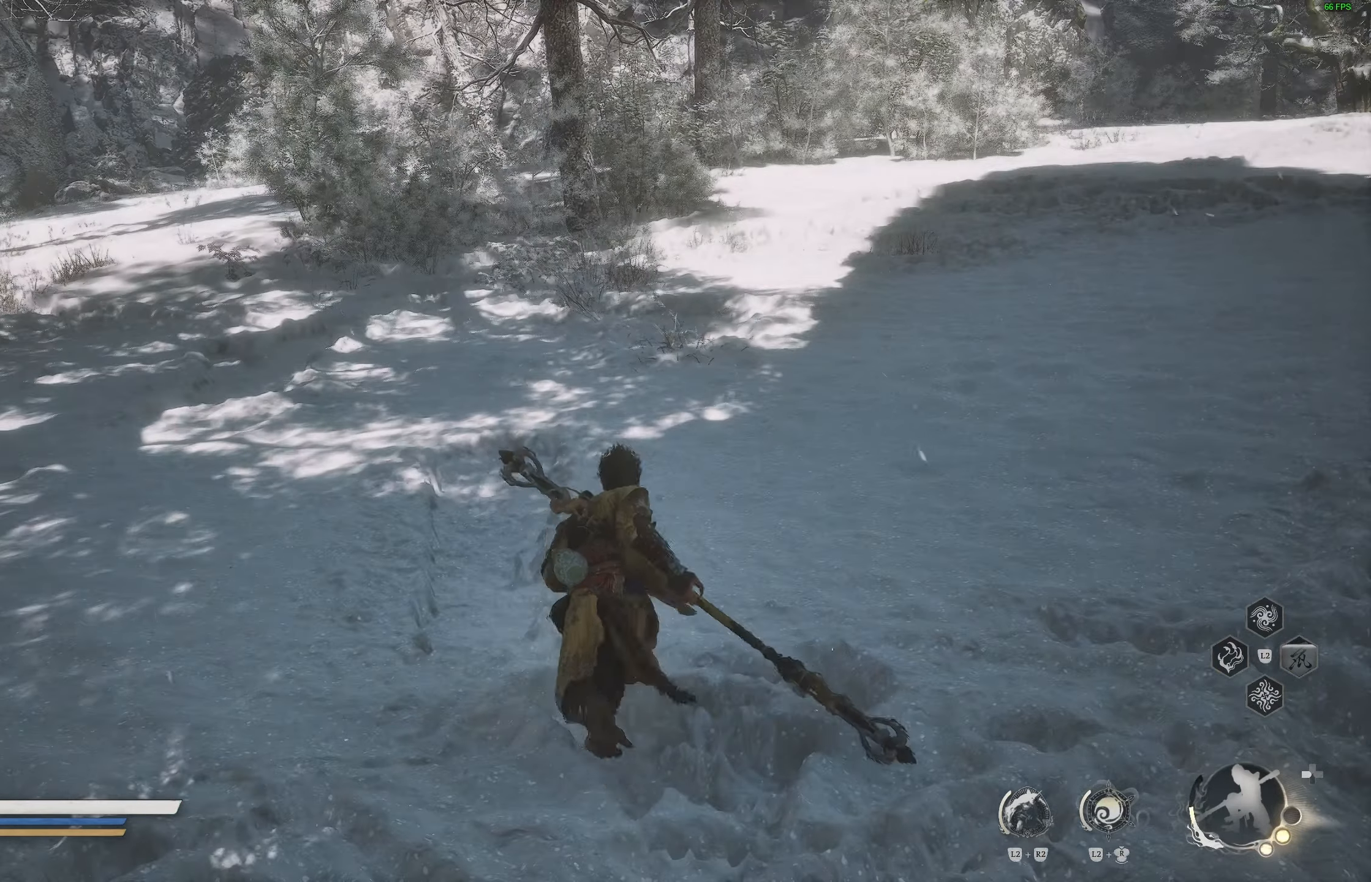
{"buttons": [], "left_stick": "up", "right_stick": "left", "events": [[333, "right_stick", "left"]]}
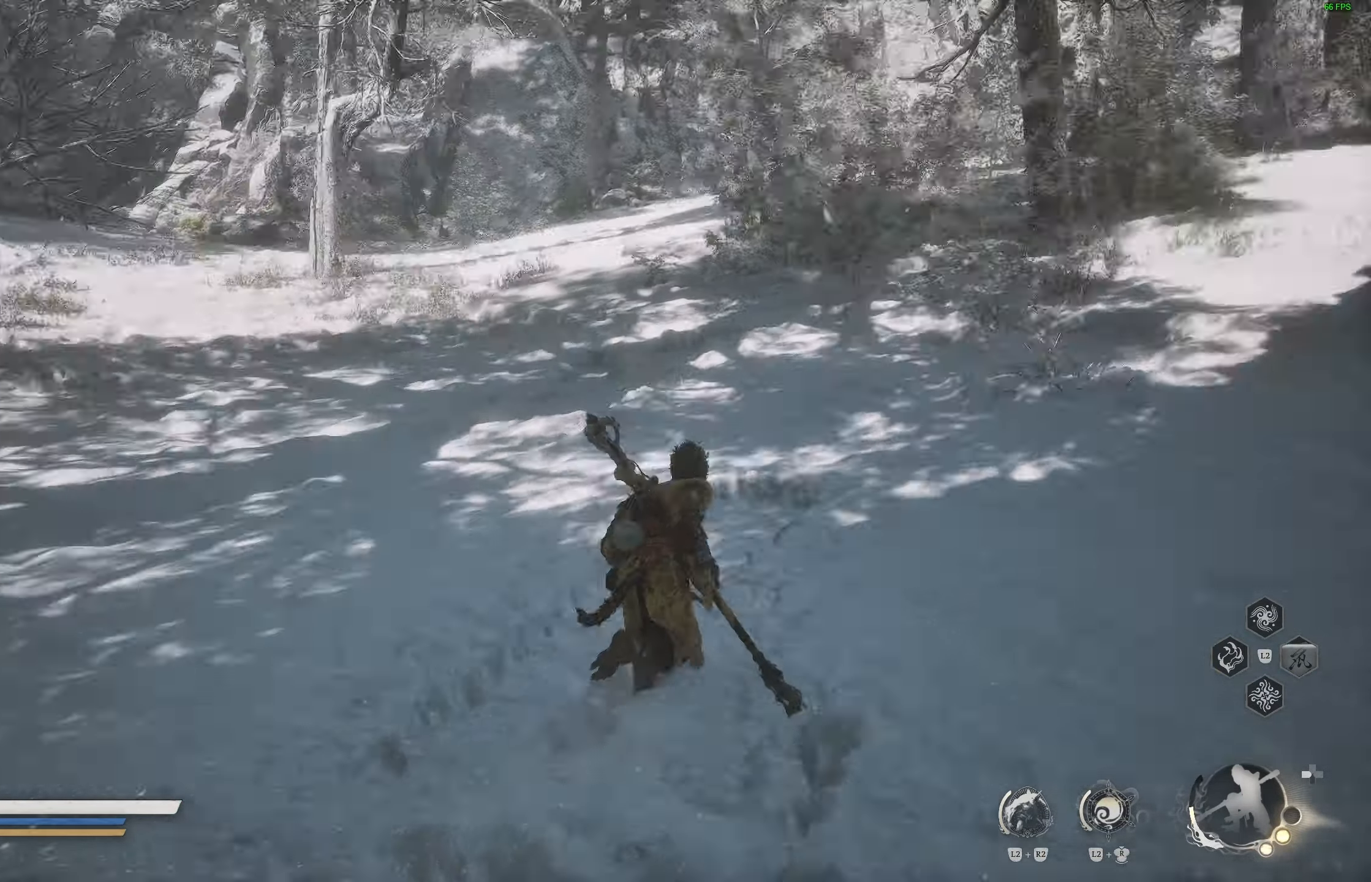
{"buttons": [], "left_stick": "left", "right_stick": "center", "events": [[67, "left_stick", "up-left"], [167, "right_stick", "center"], [250, "left_stick", "left"], [250, "right_stick", "left"], [433, "right_stick", "center"]]}
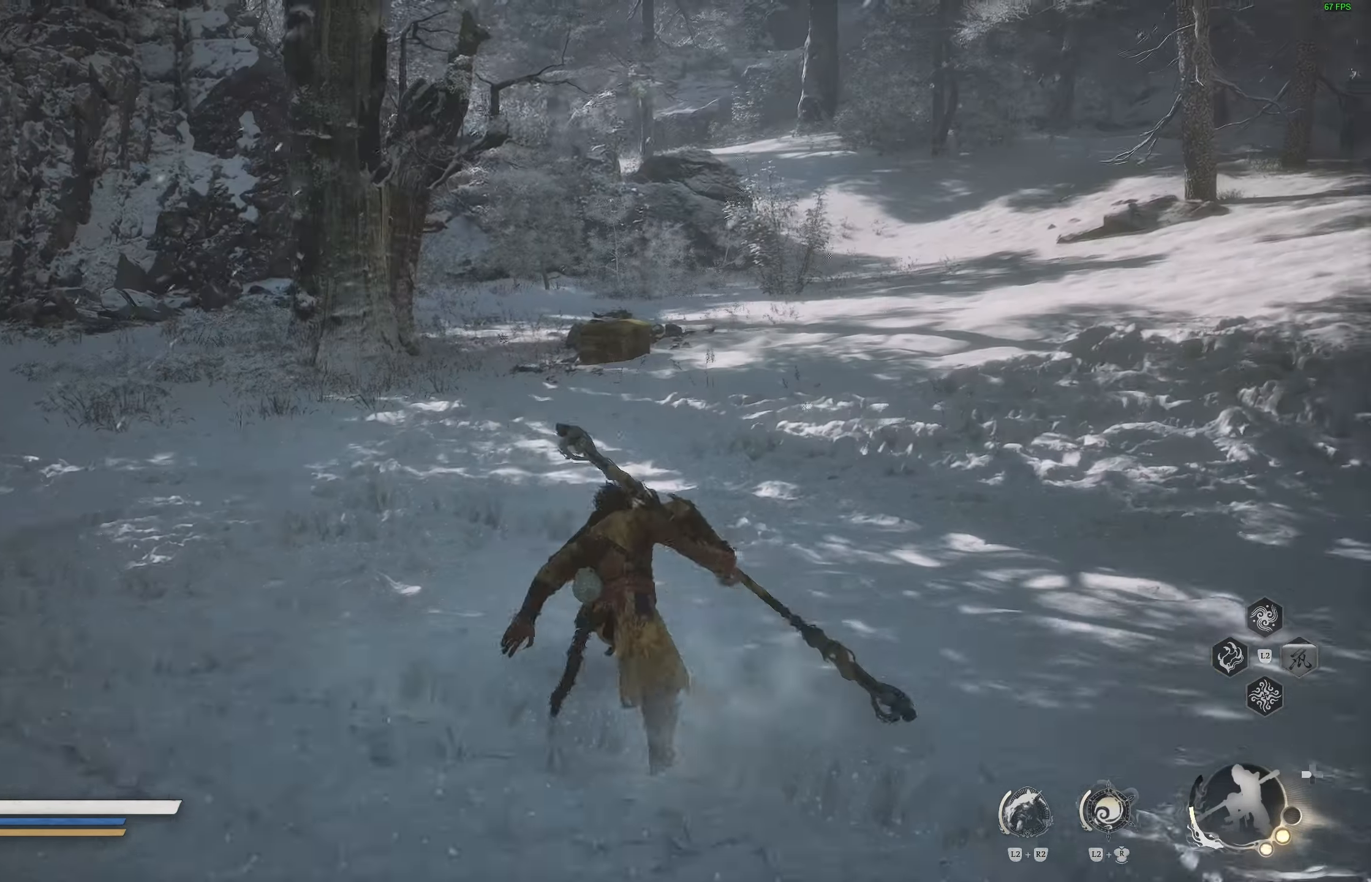
{"buttons": [], "left_stick": "down", "right_stick": "center", "events": [[433, "left_stick", "down"]]}
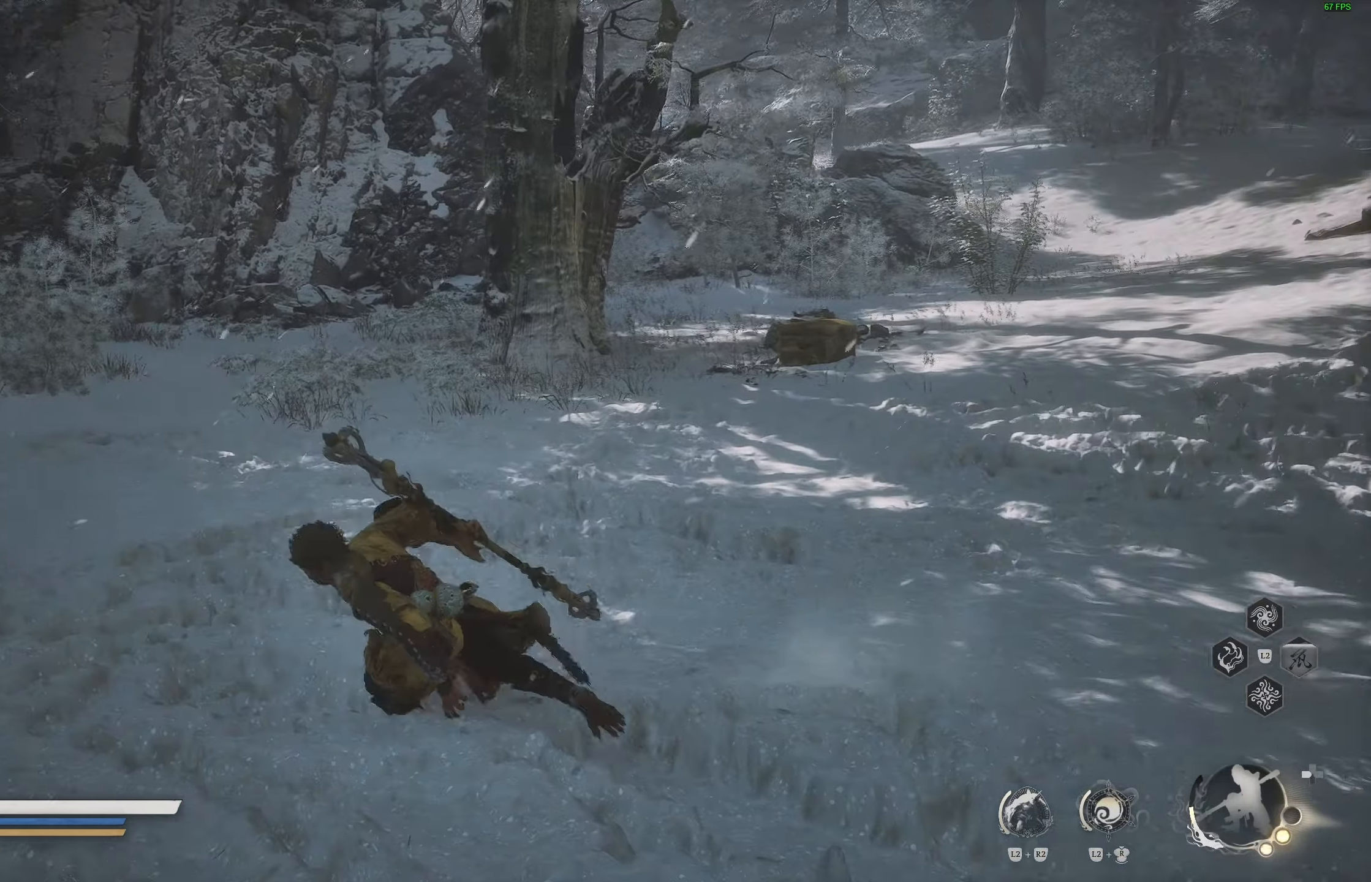
{"buttons": [], "left_stick": "up-left", "right_stick": "center", "events": [[67, "left_stick", "right"], [117, "right_stick", "right"], [167, "left_stick", "up-right"], [367, "right_stick", "center"], [383, "left_stick", "up"], [483, "left_stick", "up-left"]]}
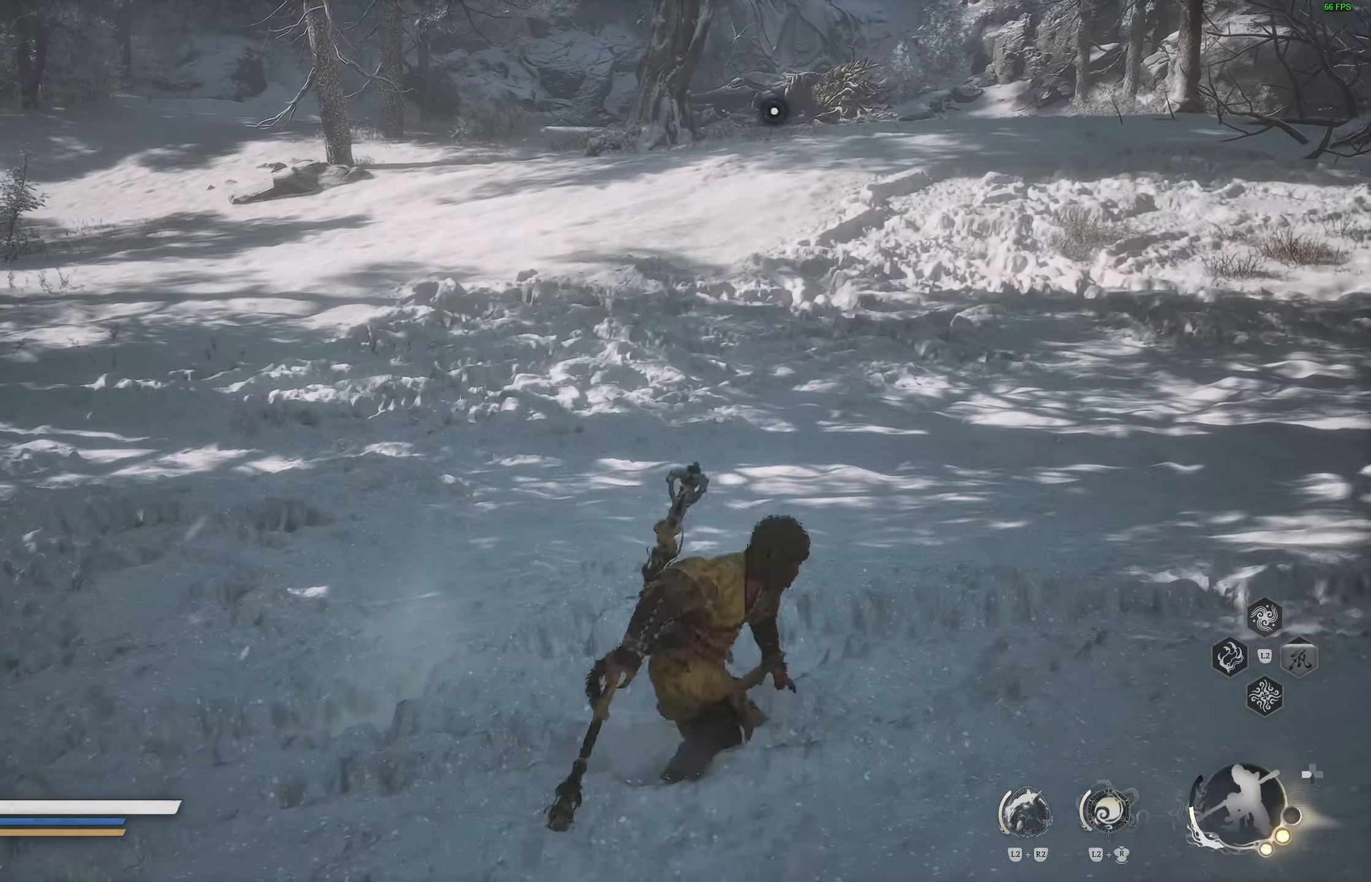
{"buttons": [], "left_stick": "left", "right_stick": "center", "events": [[417, "left_stick", "left"]]}
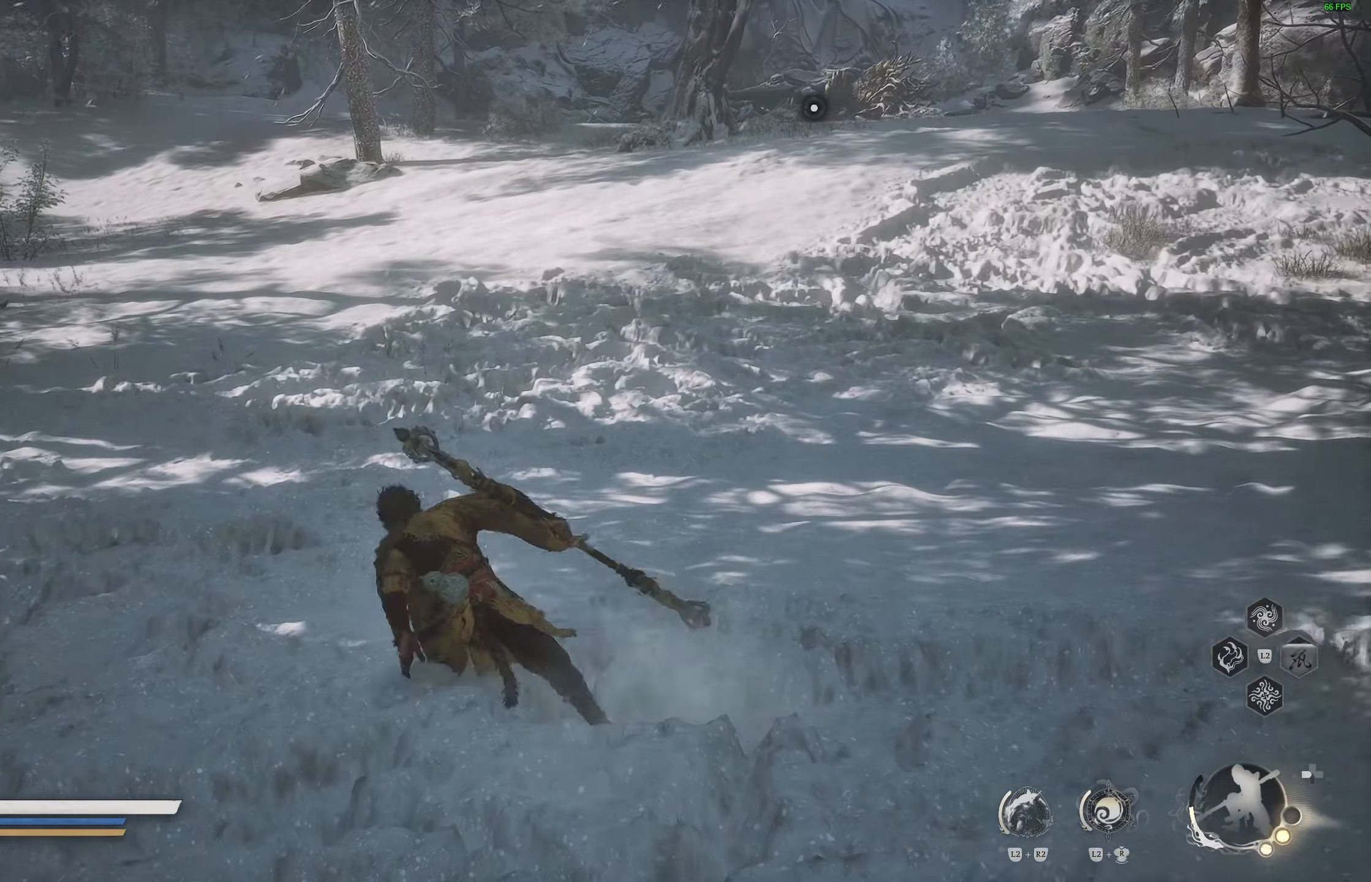
{"buttons": [], "left_stick": "down-right", "right_stick": "center", "events": [[50, "left_stick", "down"], [100, "right_stick", "right"], [200, "left_stick", "down-right"], [500, "right_stick", "center"]]}
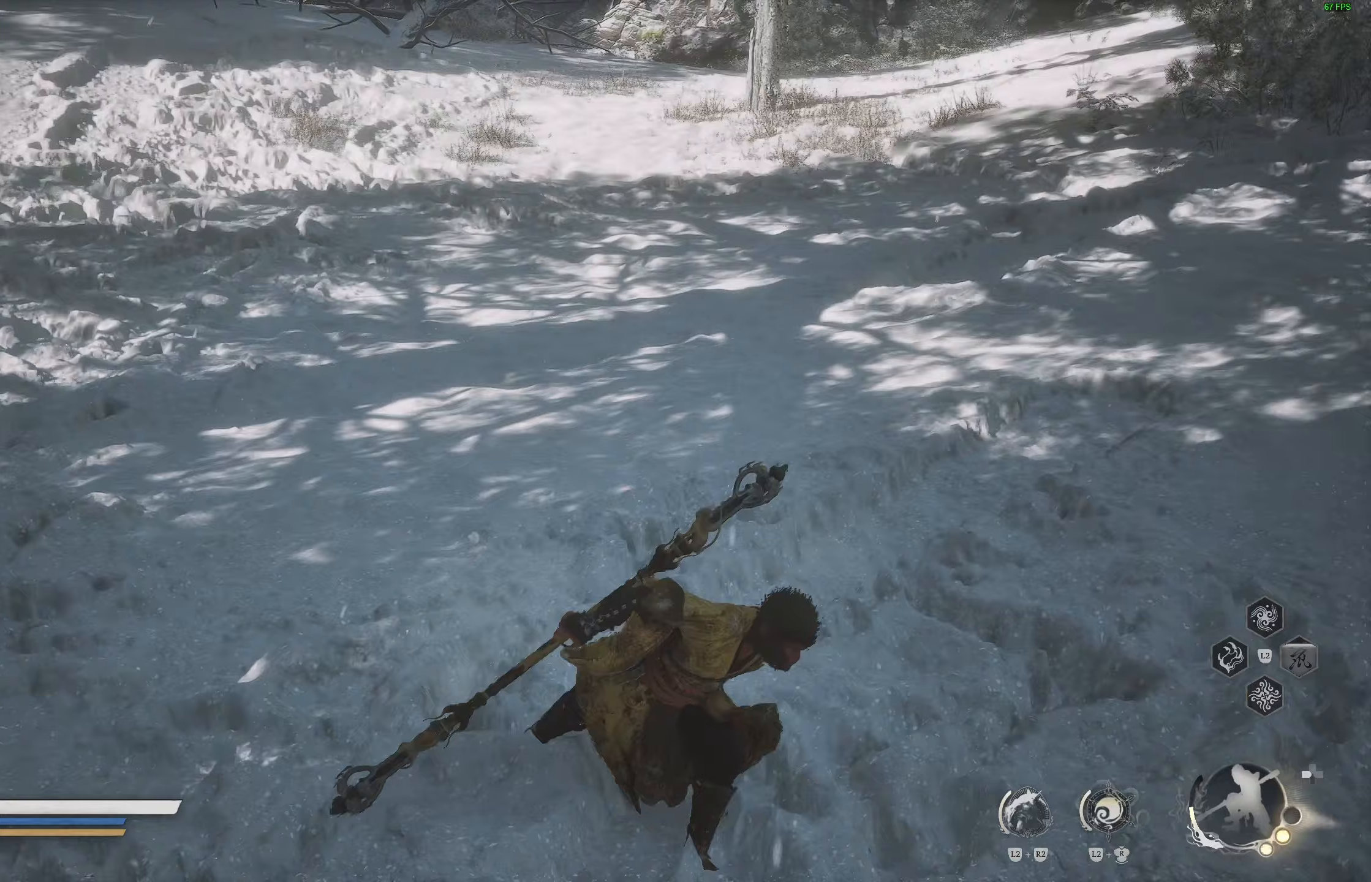
{"buttons": [], "left_stick": "down", "right_stick": "center", "events": [[133, "left_stick", "center"], [283, "left_stick", "down"]]}